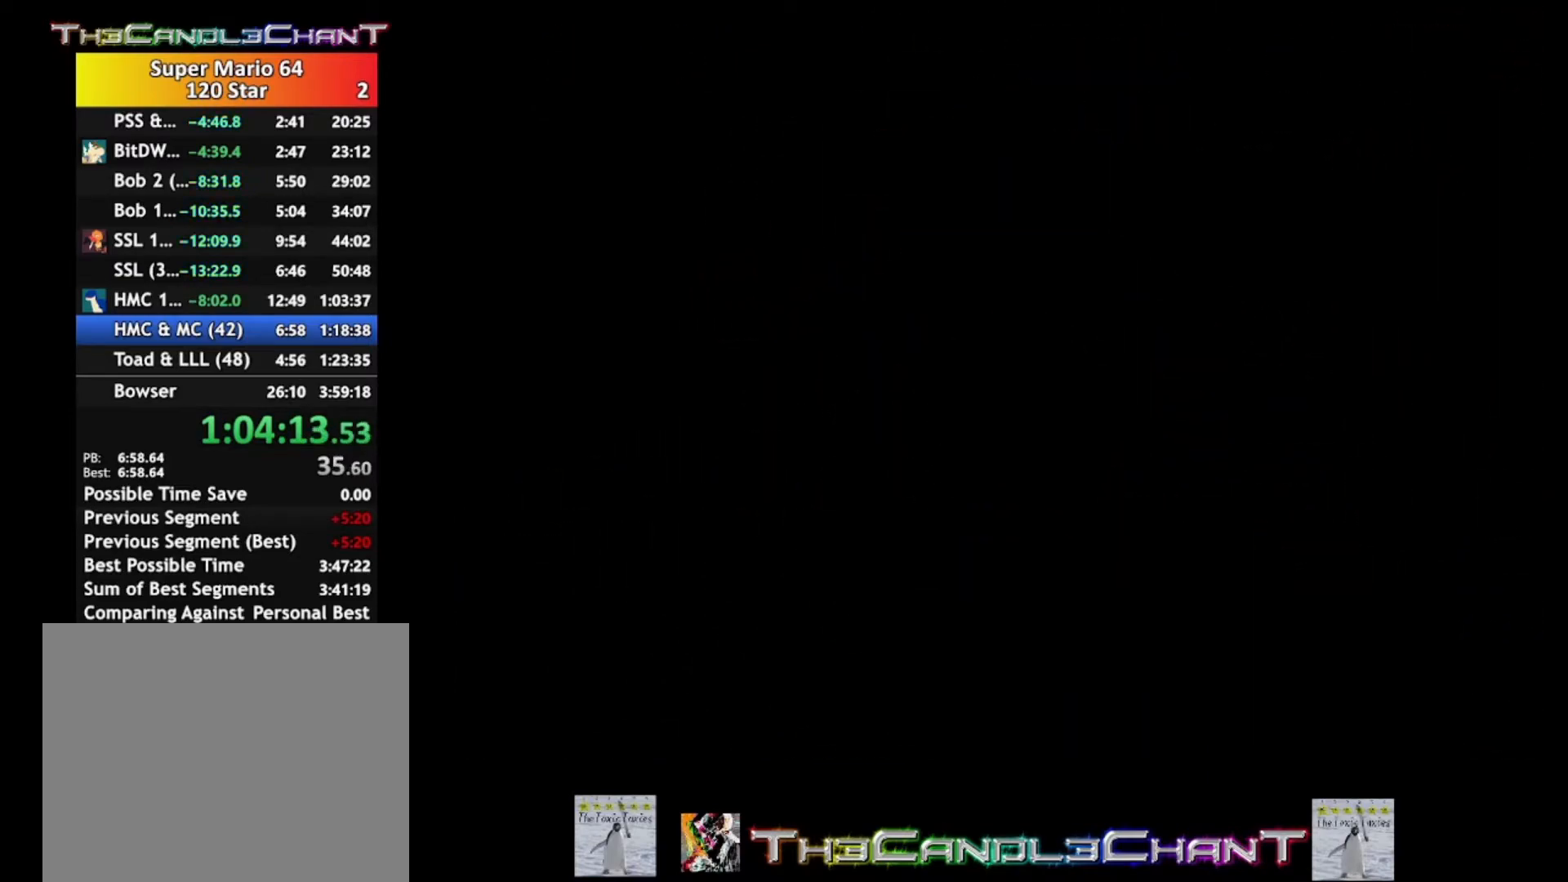
Gameplay with a controller (Xbox layout); each line is a JSON object with the inputs held at the frame after it. "events" lists button and stick changes between this image and that frame as [ms after this image, input, new state], when the widget could be followed in between. Not read: SHARE.
{"buttons": [], "left_stick": "center", "right_stick": "center", "events": []}
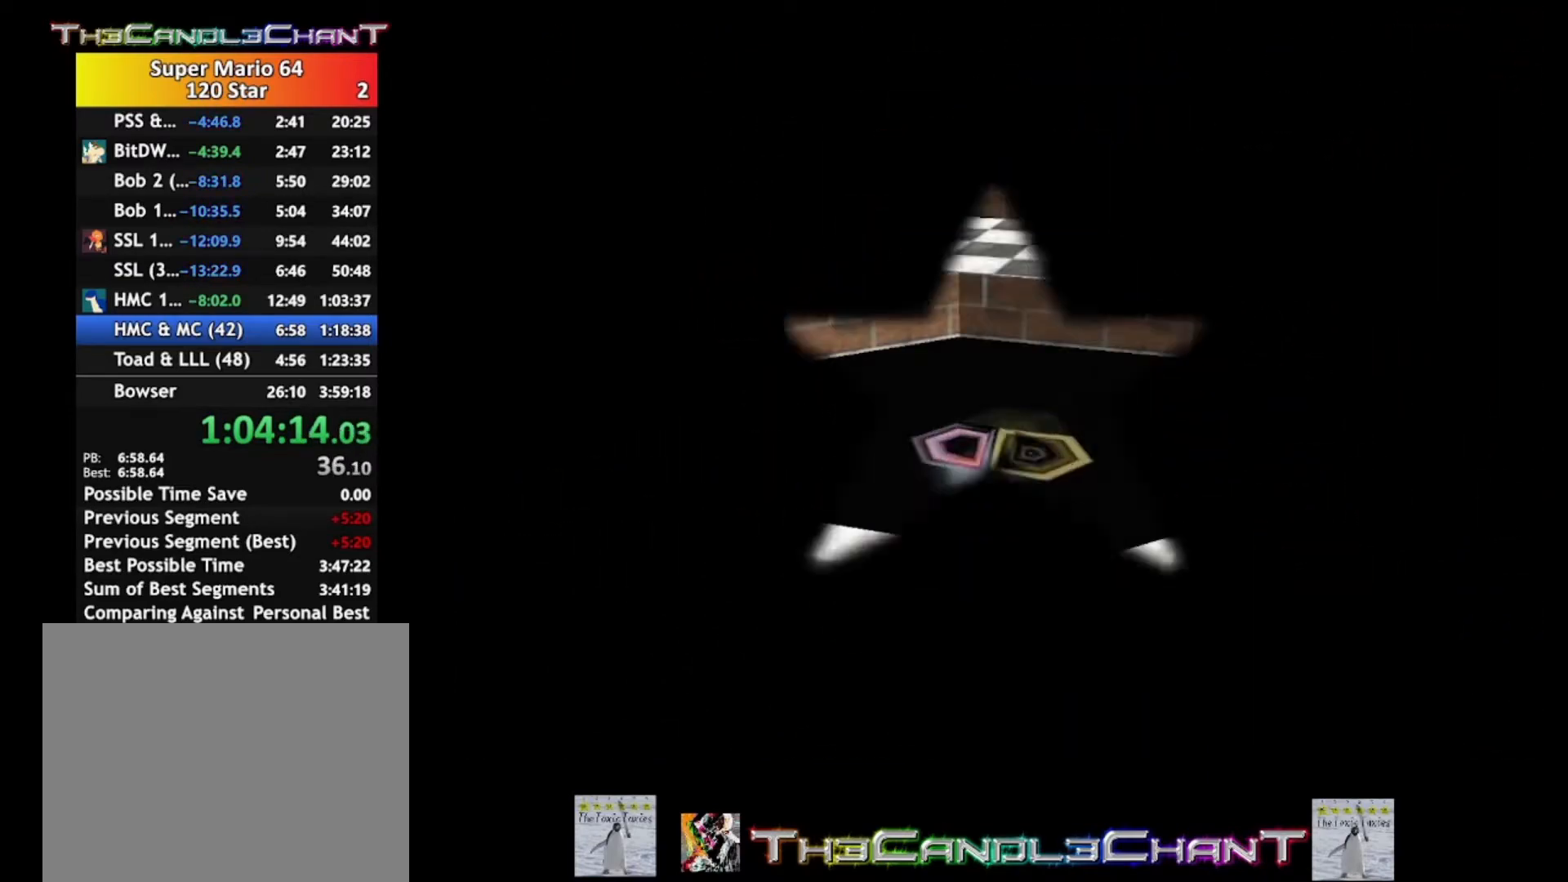
{"buttons": [], "left_stick": "center", "right_stick": "center", "events": []}
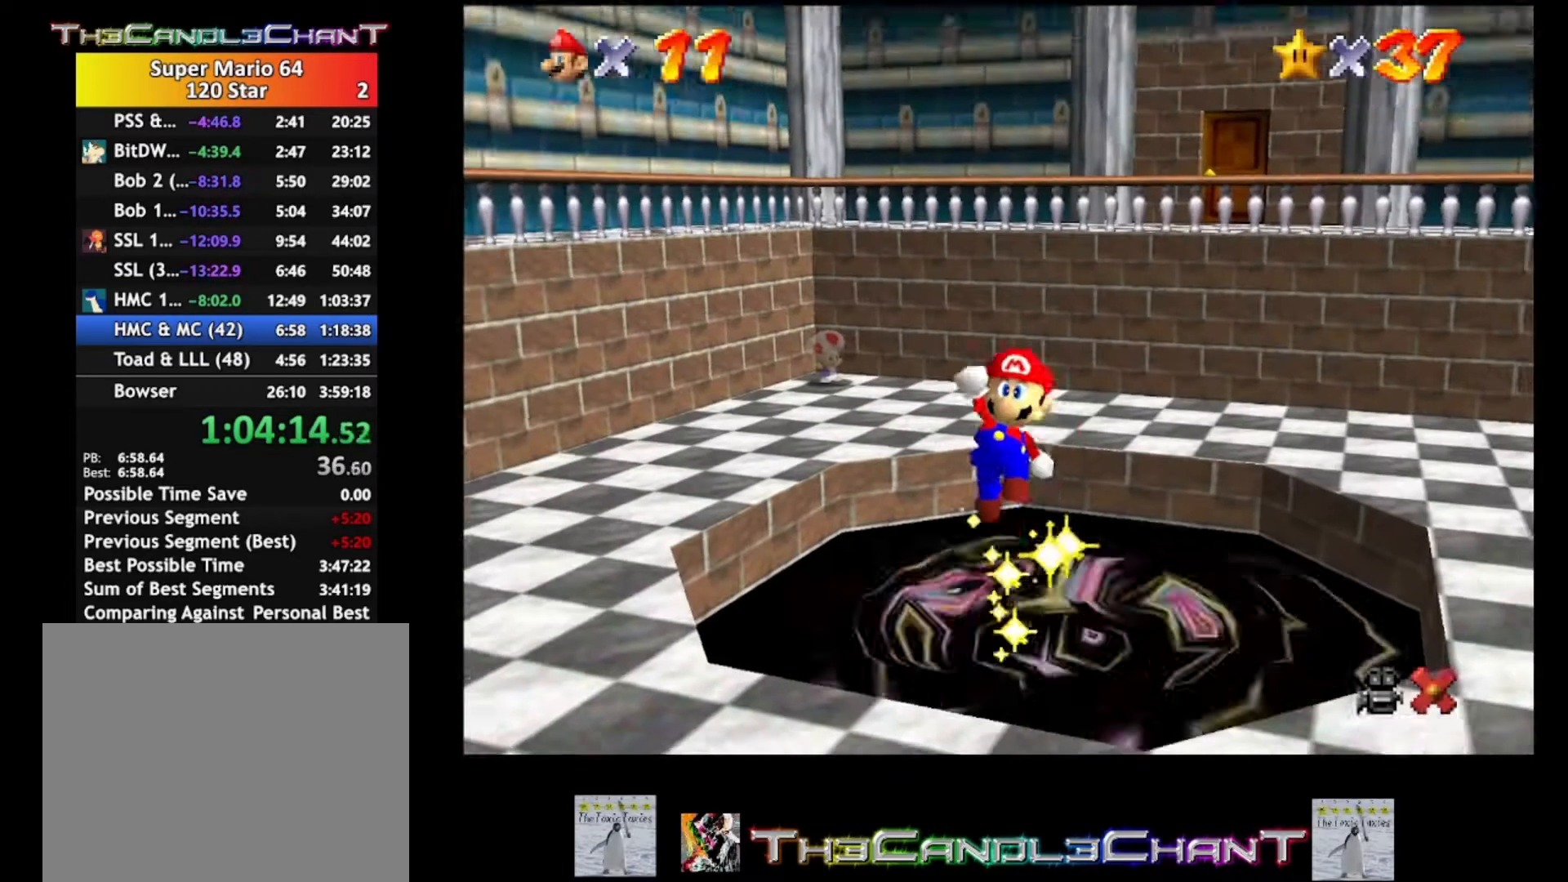
{"buttons": [], "left_stick": "center", "right_stick": "center", "events": []}
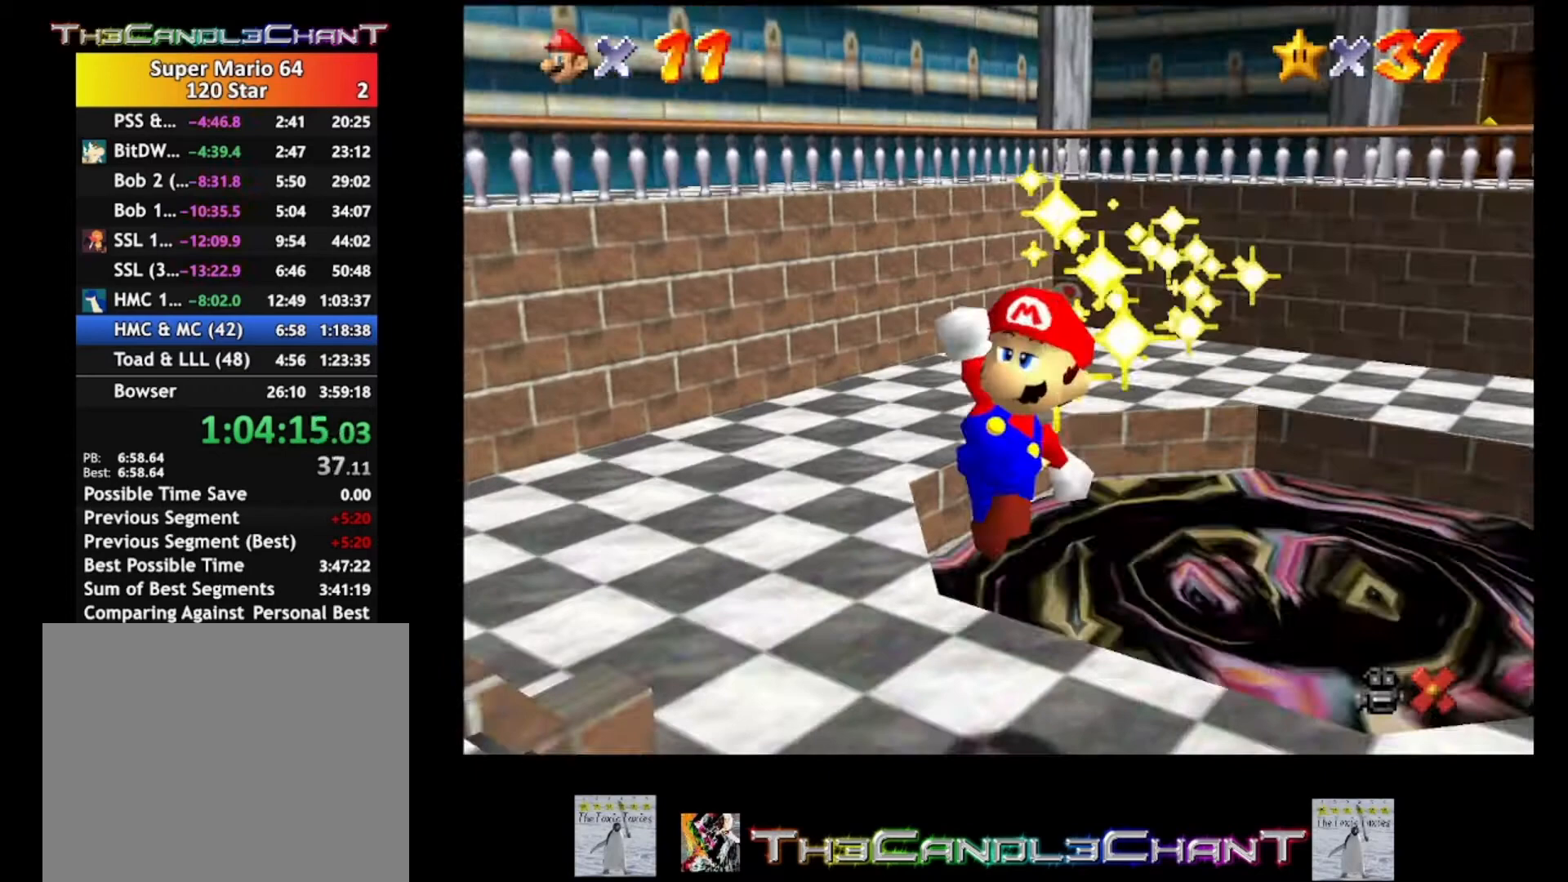
{"buttons": ["A", "X"], "left_stick": "center", "right_stick": "center", "events": [[433, "A", "down"], [433, "X", "down"]]}
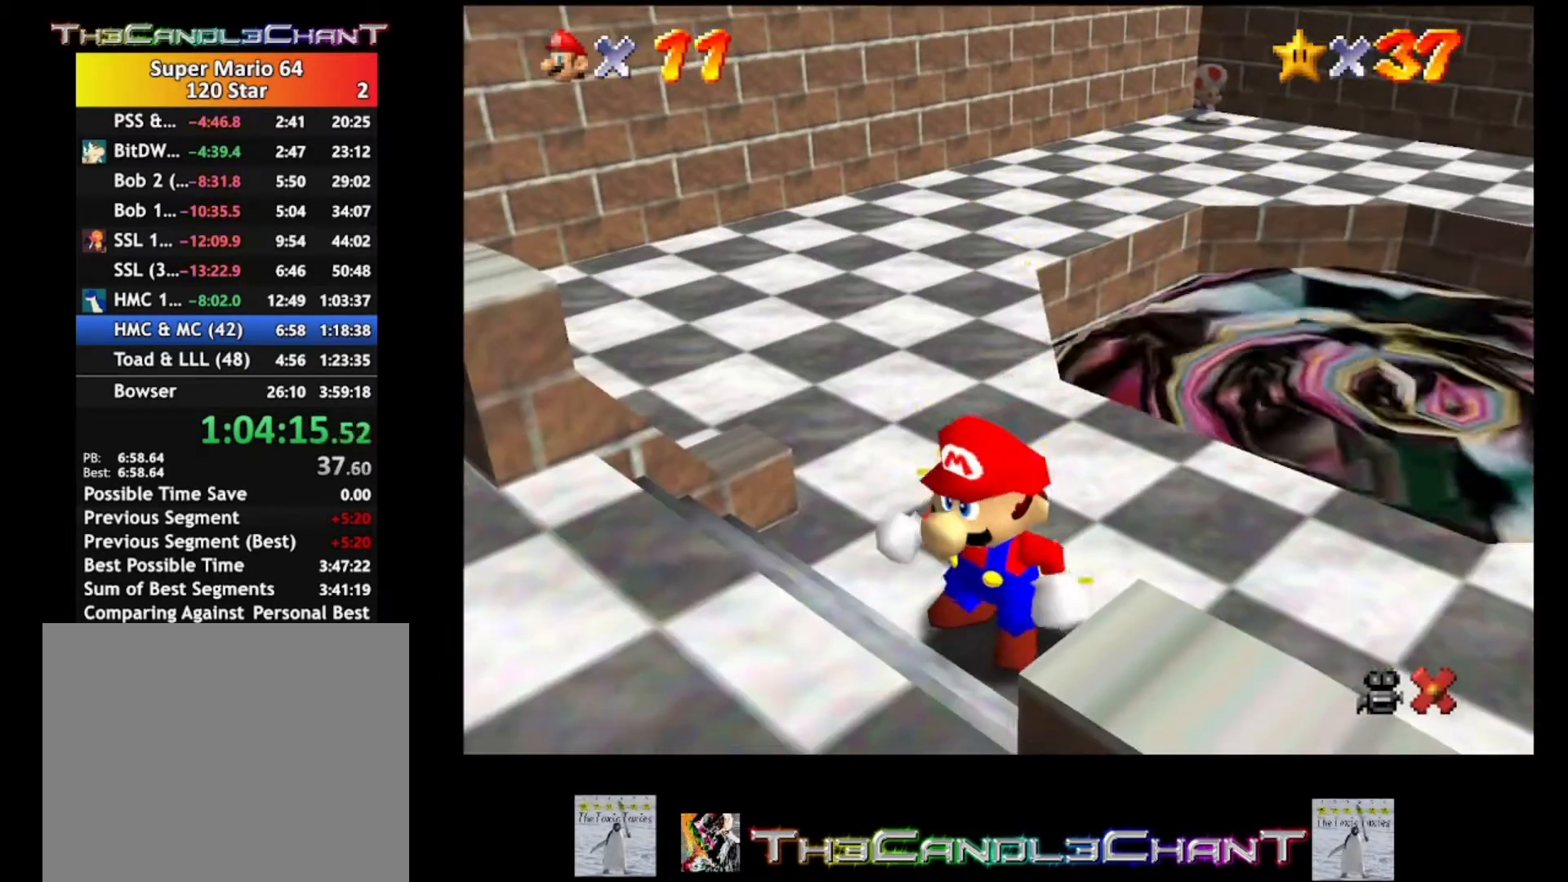
{"buttons": [], "left_stick": "center", "right_stick": "center", "events": [[33, "X", "up"], [200, "X", "down"], [267, "A", "up"], [267, "X", "up"], [333, "A", "down"], [367, "X", "down"], [467, "X", "up"], [500, "A", "up"]]}
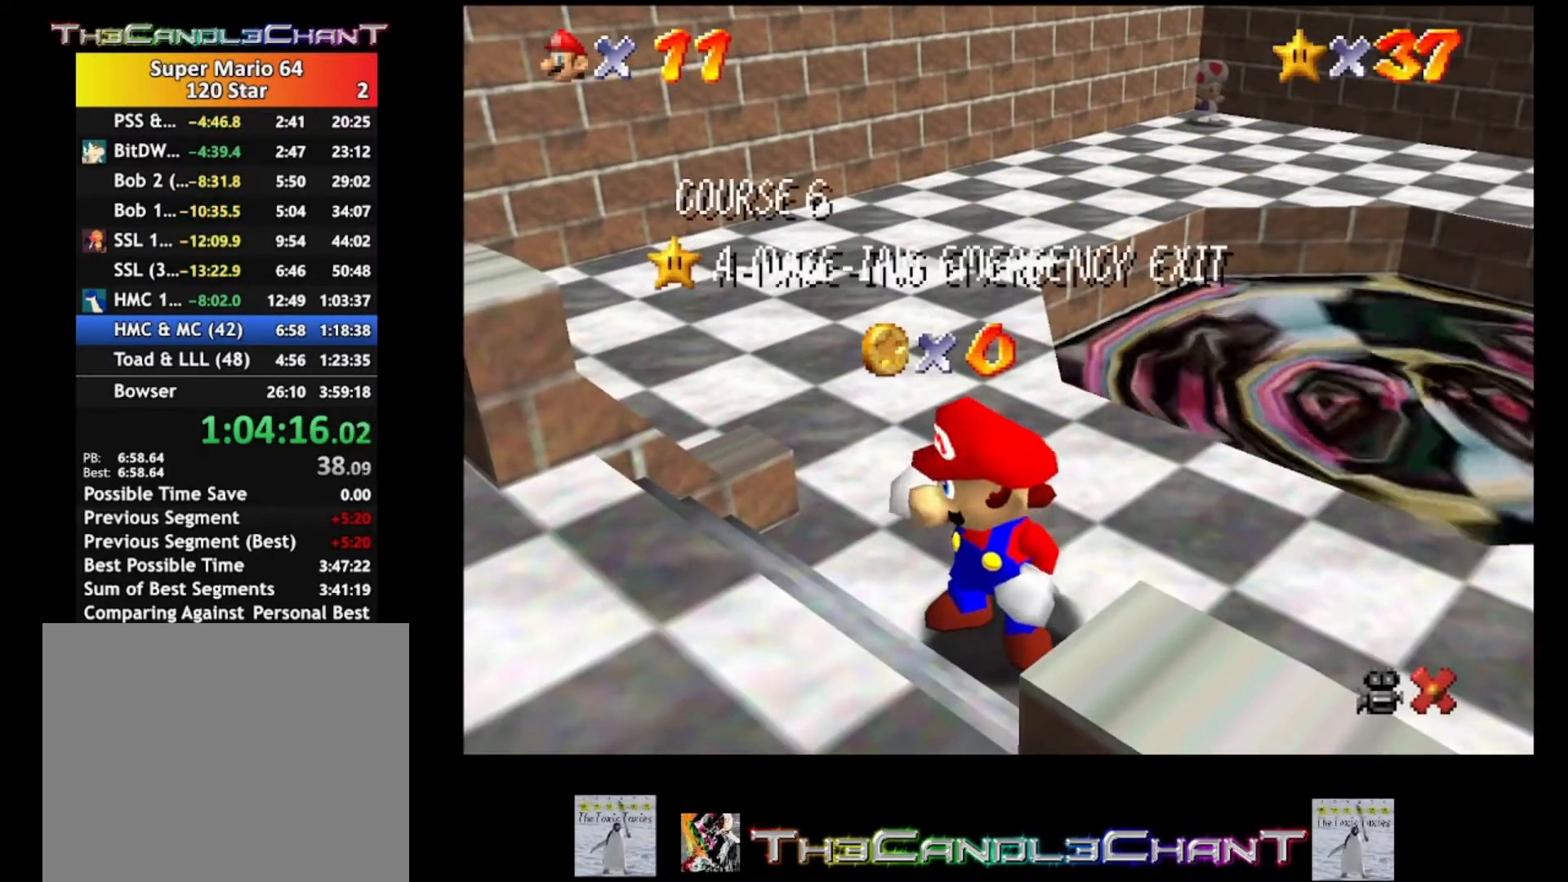
{"buttons": ["A", "X"], "left_stick": "center", "right_stick": "center", "events": [[33, "A", "down"], [100, "X", "down"], [167, "A", "up"], [167, "X", "up"], [233, "A", "down"], [367, "A", "up"], [433, "A", "down"], [433, "X", "down"]]}
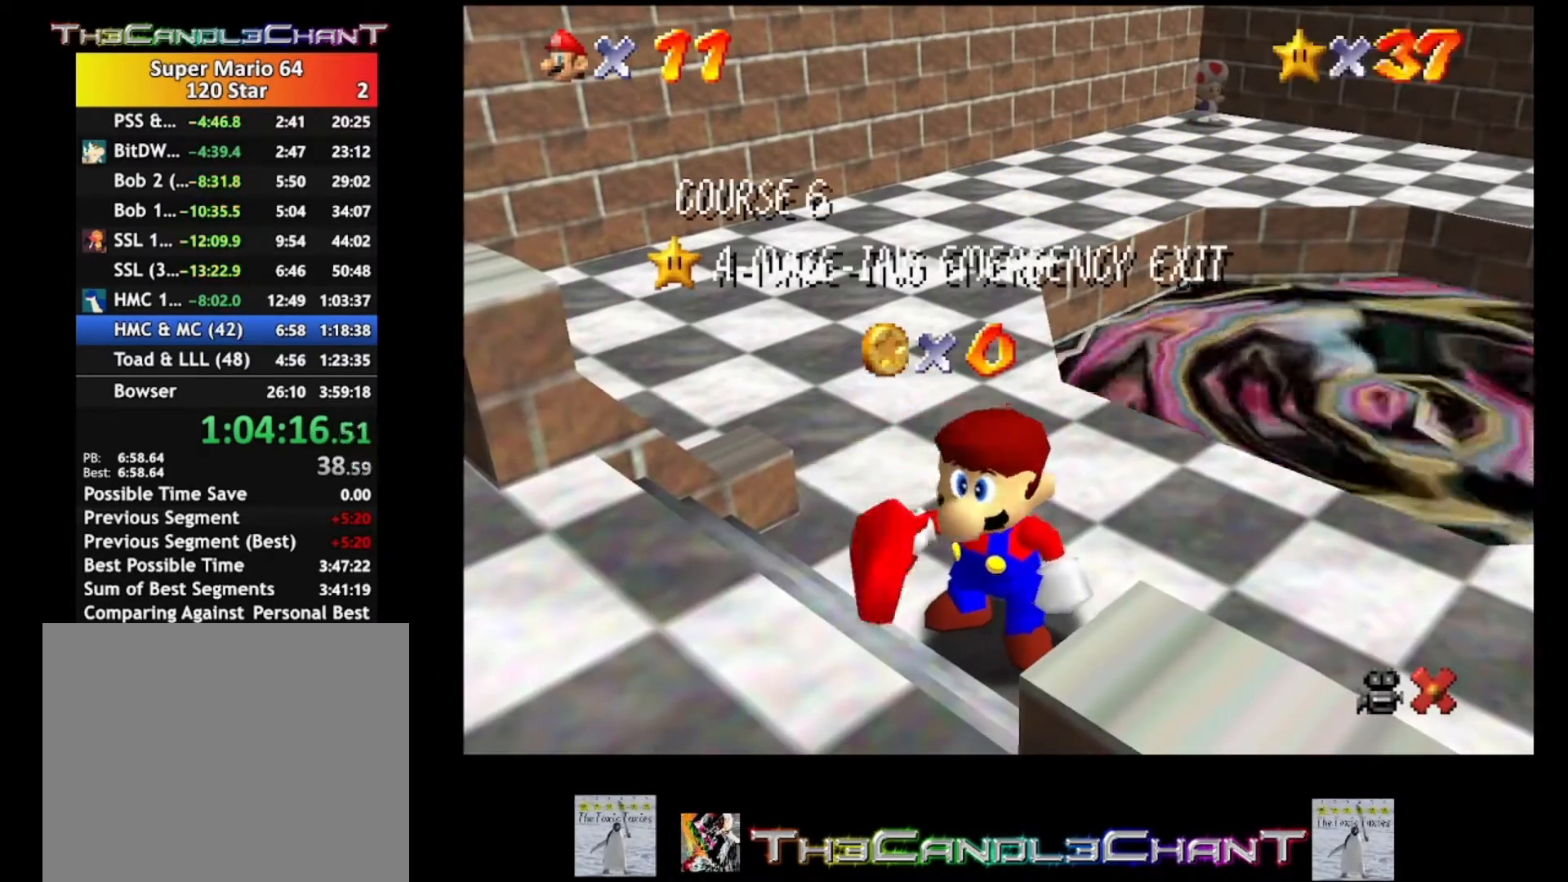
{"buttons": ["A"], "left_stick": "center", "right_stick": "center", "events": [[33, "X", "up"], [67, "A", "up"], [133, "A", "down"], [133, "X", "down"], [233, "A", "up"], [233, "X", "up"], [333, "A", "down"], [333, "X", "down"], [433, "A", "up"], [433, "X", "up"], [500, "A", "down"]]}
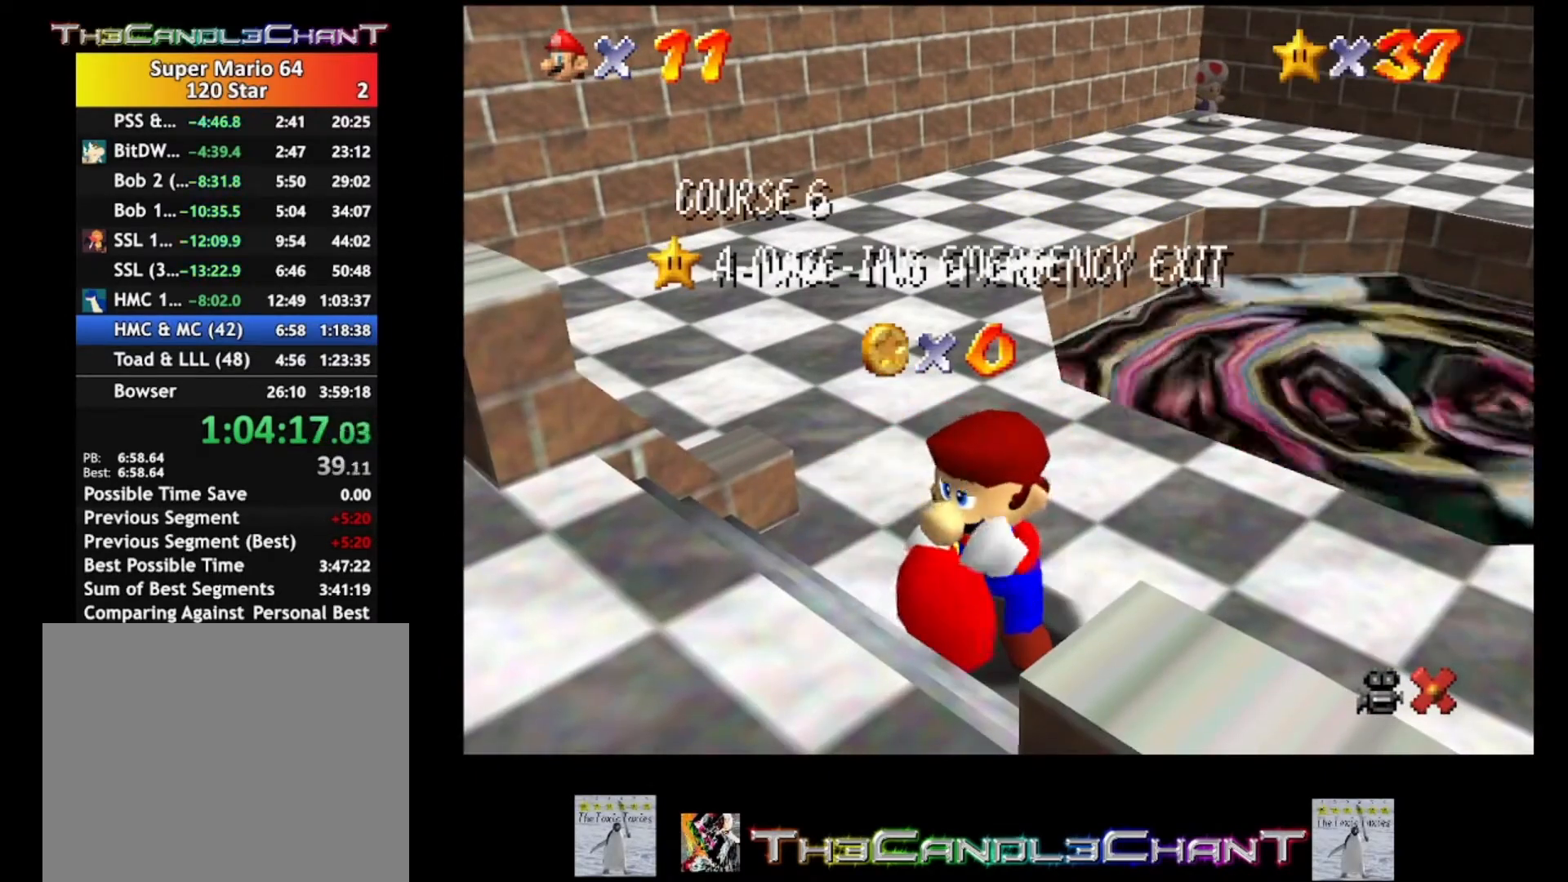
{"buttons": [], "left_stick": "center", "right_stick": "center", "events": [[33, "X", "down"], [133, "A", "up"], [133, "X", "up"], [200, "A", "down"], [233, "X", "down"], [300, "X", "up"], [333, "A", "up"], [400, "A", "down"], [433, "X", "down"], [467, "X", "up"], [500, "A", "up"]]}
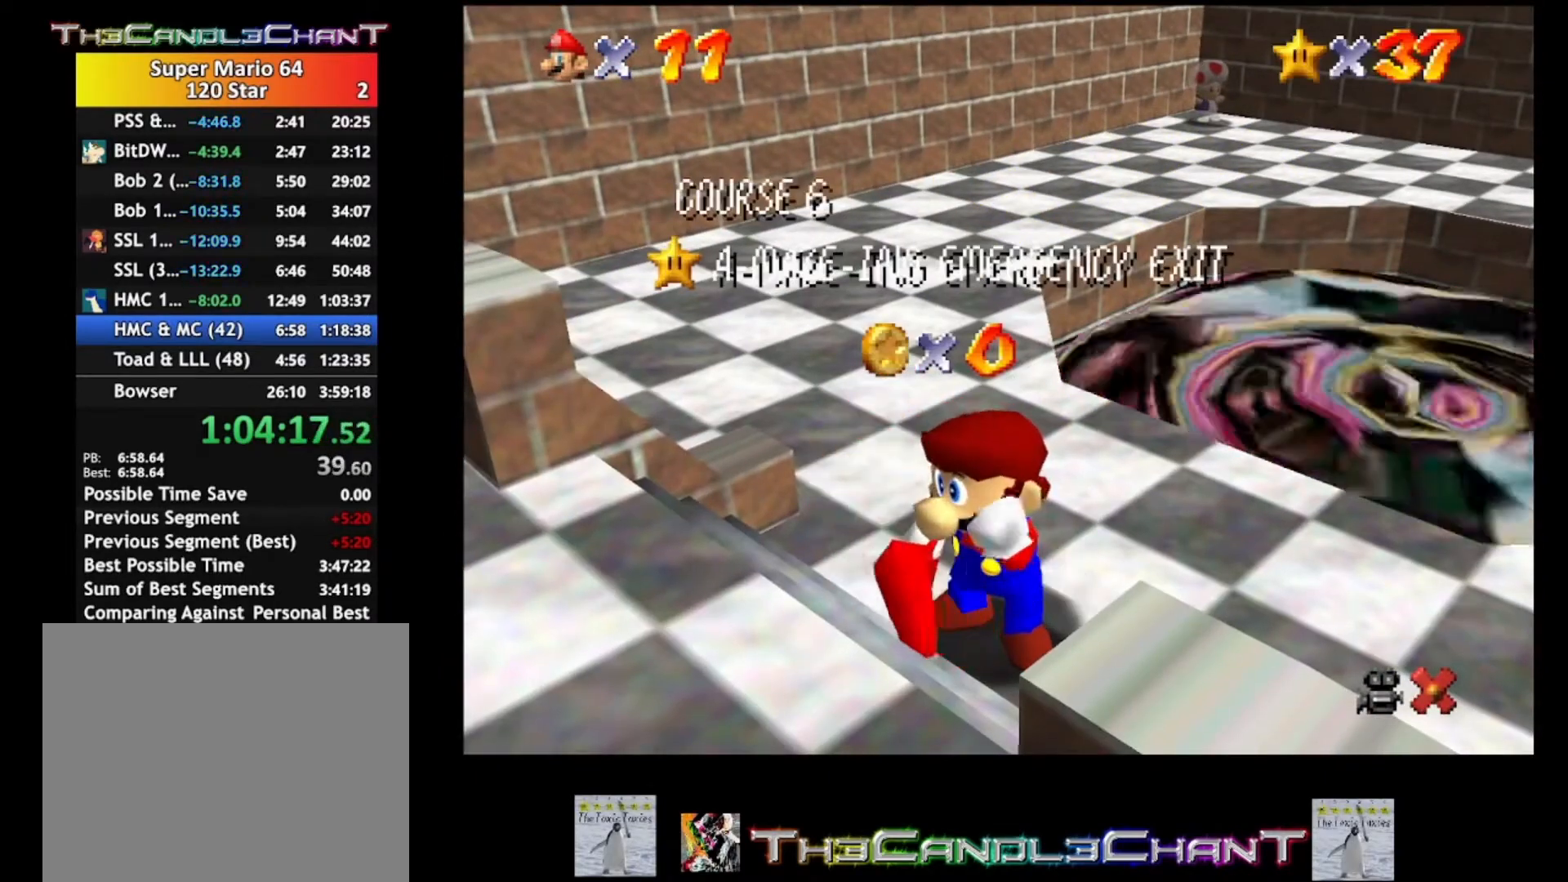
{"buttons": ["A", "X"], "left_stick": "center", "right_stick": "center", "events": [[67, "A", "down"], [100, "X", "down"], [200, "X", "up"], [267, "X", "down"], [333, "X", "up"], [367, "A", "up"], [433, "A", "down"], [467, "X", "down"]]}
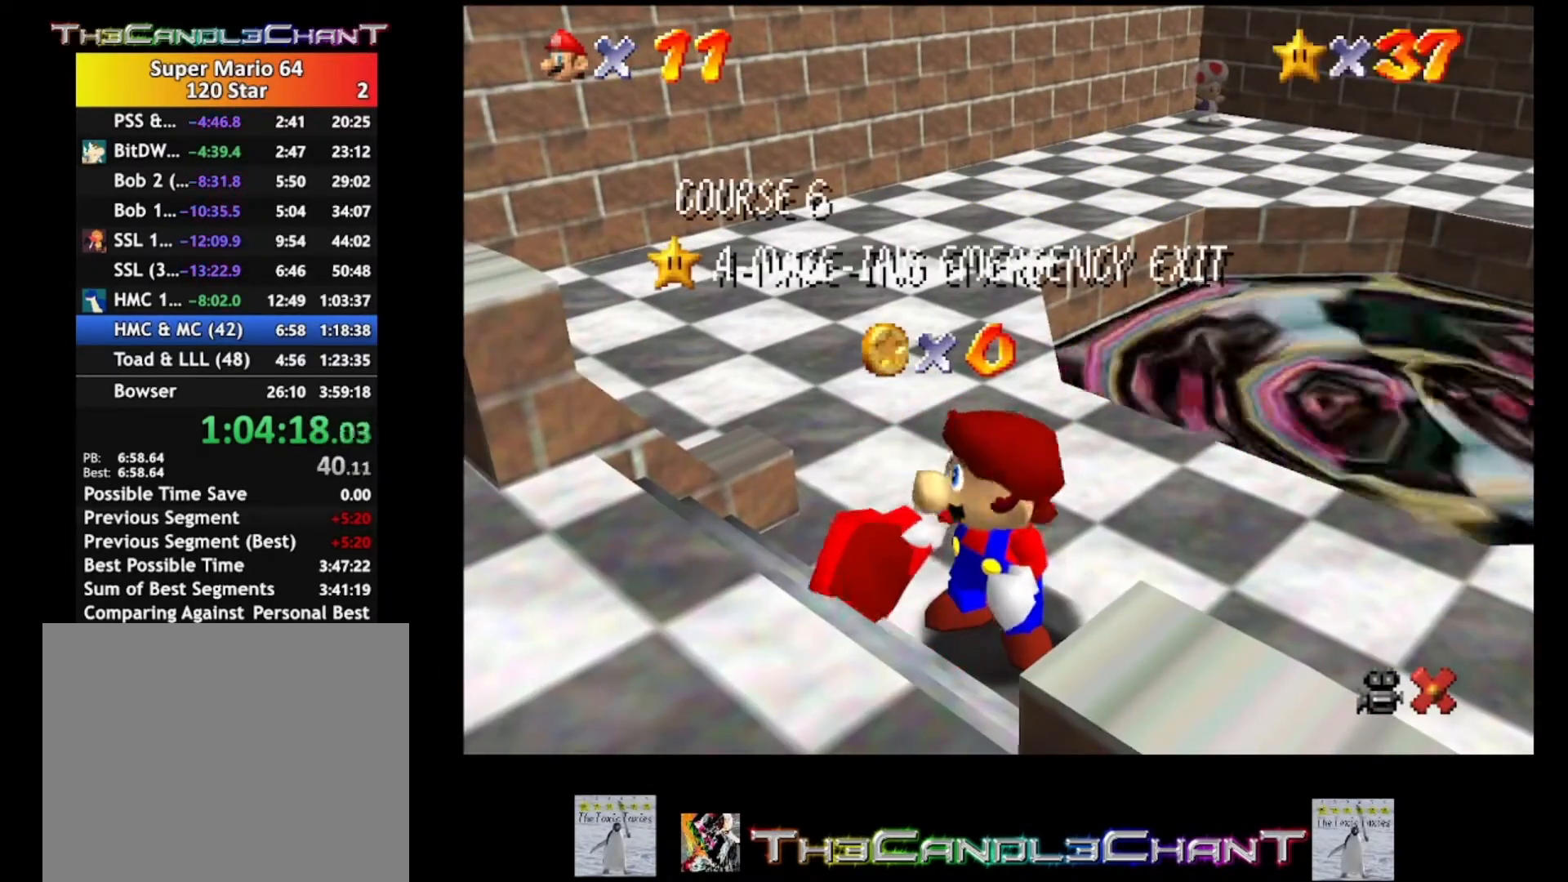
{"buttons": ["A", "X"], "left_stick": "center", "right_stick": "center", "events": [[33, "X", "up"], [67, "A", "up"], [133, "A", "down"], [133, "X", "down"], [233, "A", "up"], [233, "X", "up"], [300, "A", "down"], [333, "X", "down"], [400, "A", "up"], [400, "X", "up"], [500, "A", "down"], [500, "X", "down"]]}
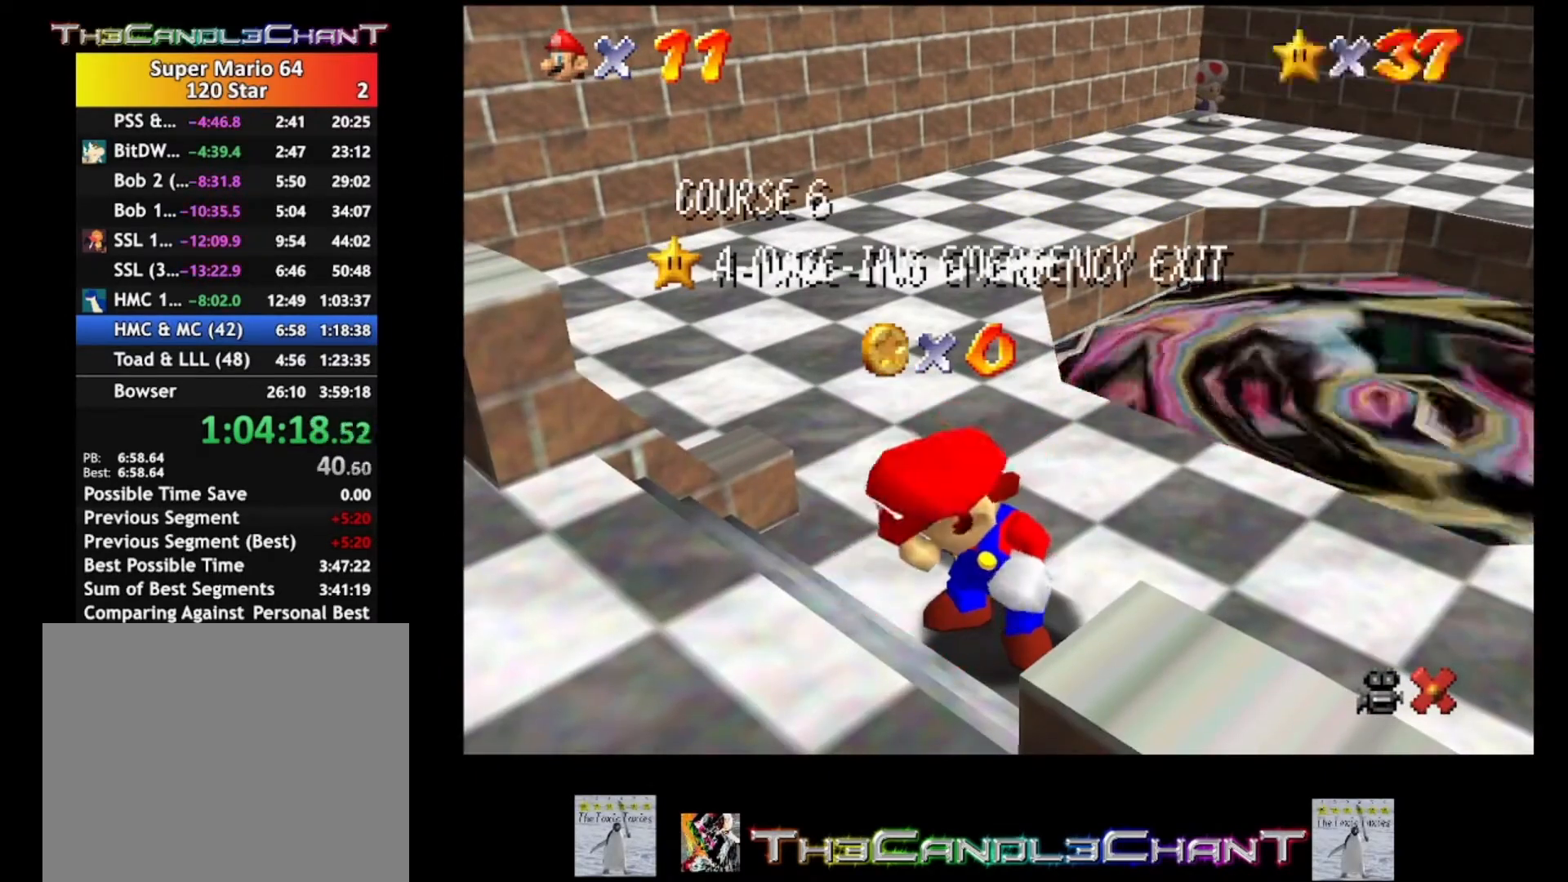
{"buttons": [], "left_stick": "up-right", "right_stick": "center", "events": [[100, "A", "up"], [100, "X", "up"], [167, "A", "down"], [233, "X", "down"], [267, "X", "up"], [267, "left_stick", "up"], [300, "A", "up"], [367, "A", "down"], [400, "X", "down"], [433, "left_stick", "up-right"], [467, "X", "up"], [500, "A", "up"]]}
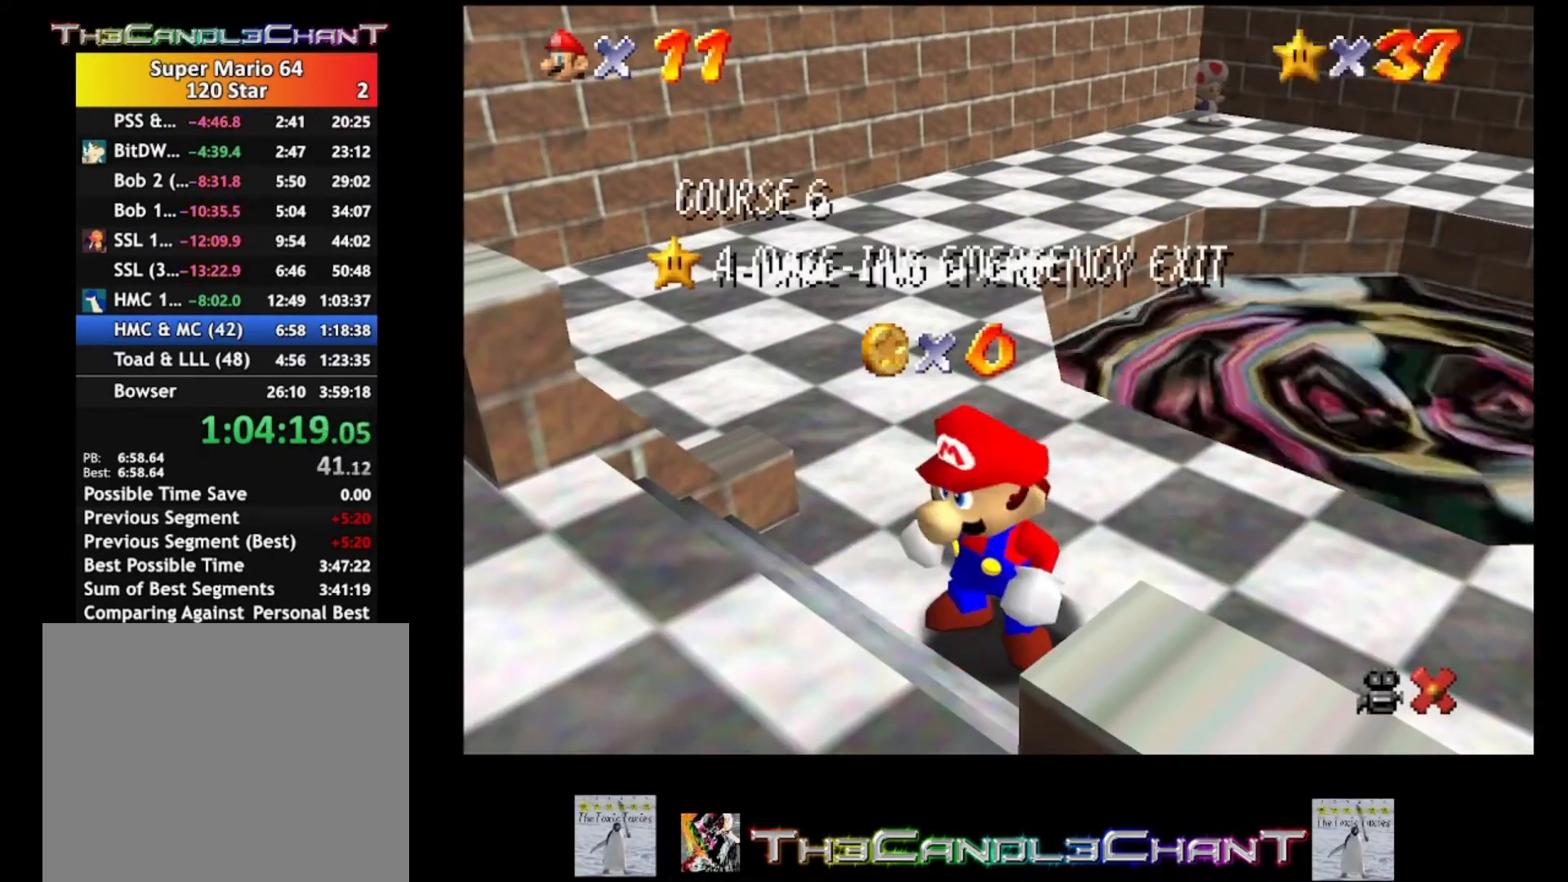
{"buttons": ["A", "X"], "left_stick": "up-right", "right_stick": "center", "events": [[67, "A", "down"], [100, "X", "down"], [167, "X", "up"], [200, "A", "up"], [267, "A", "down"], [300, "X", "down"], [367, "X", "up"], [400, "A", "up"], [433, "A", "down"], [500, "X", "down"]]}
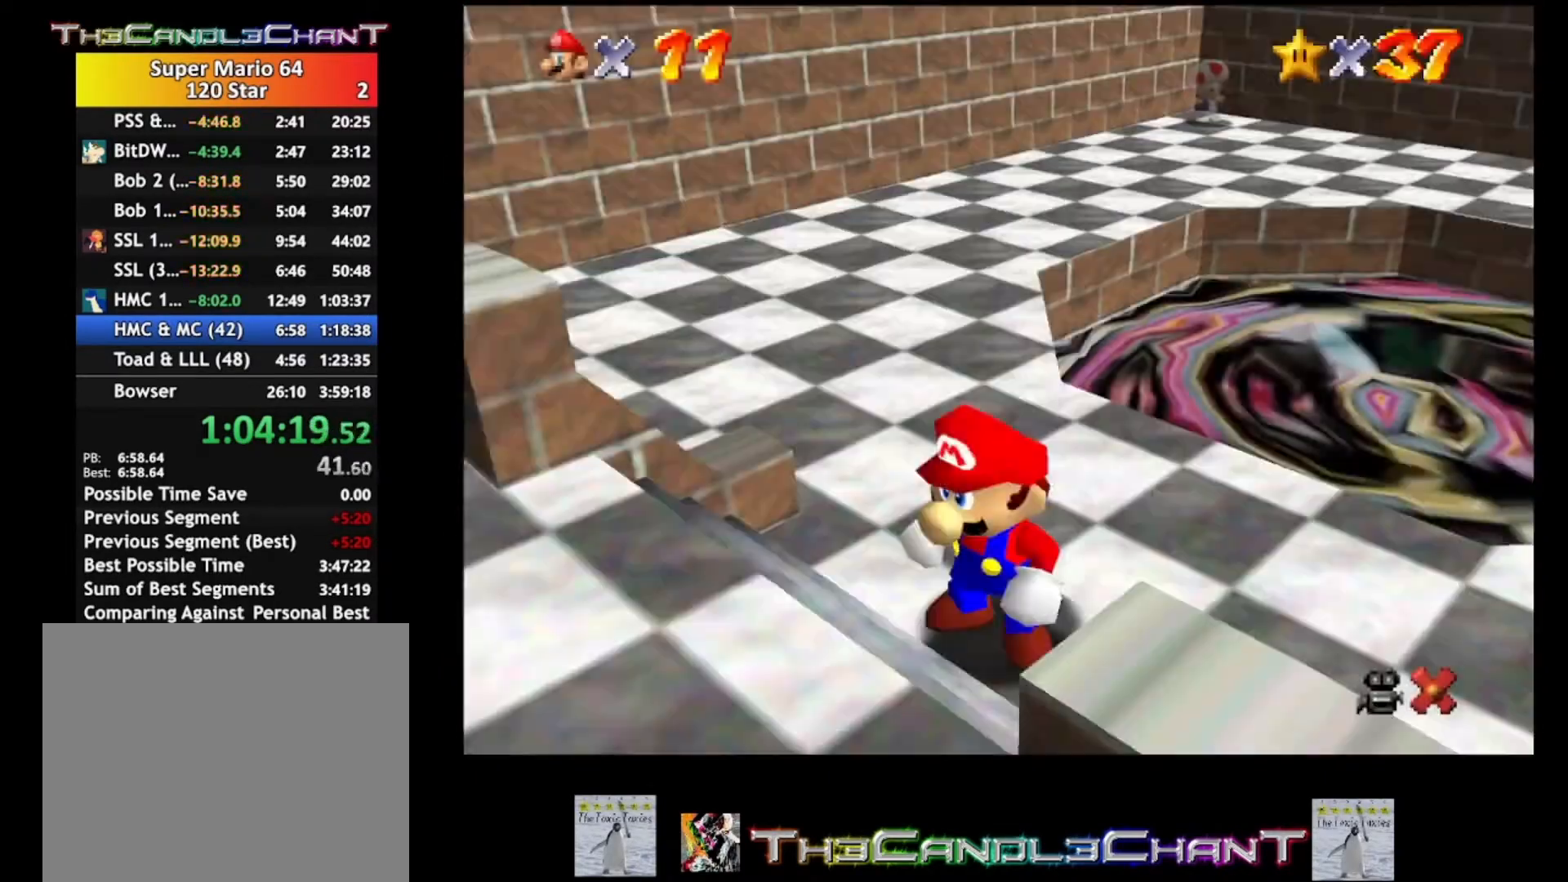
{"buttons": ["X", "L2"], "left_stick": "up-right", "right_stick": "center", "events": [[33, "X", "up"], [67, "A", "up"], [133, "A", "down"], [200, "A", "up"], [400, "L2", "down"], [467, "X", "down"]]}
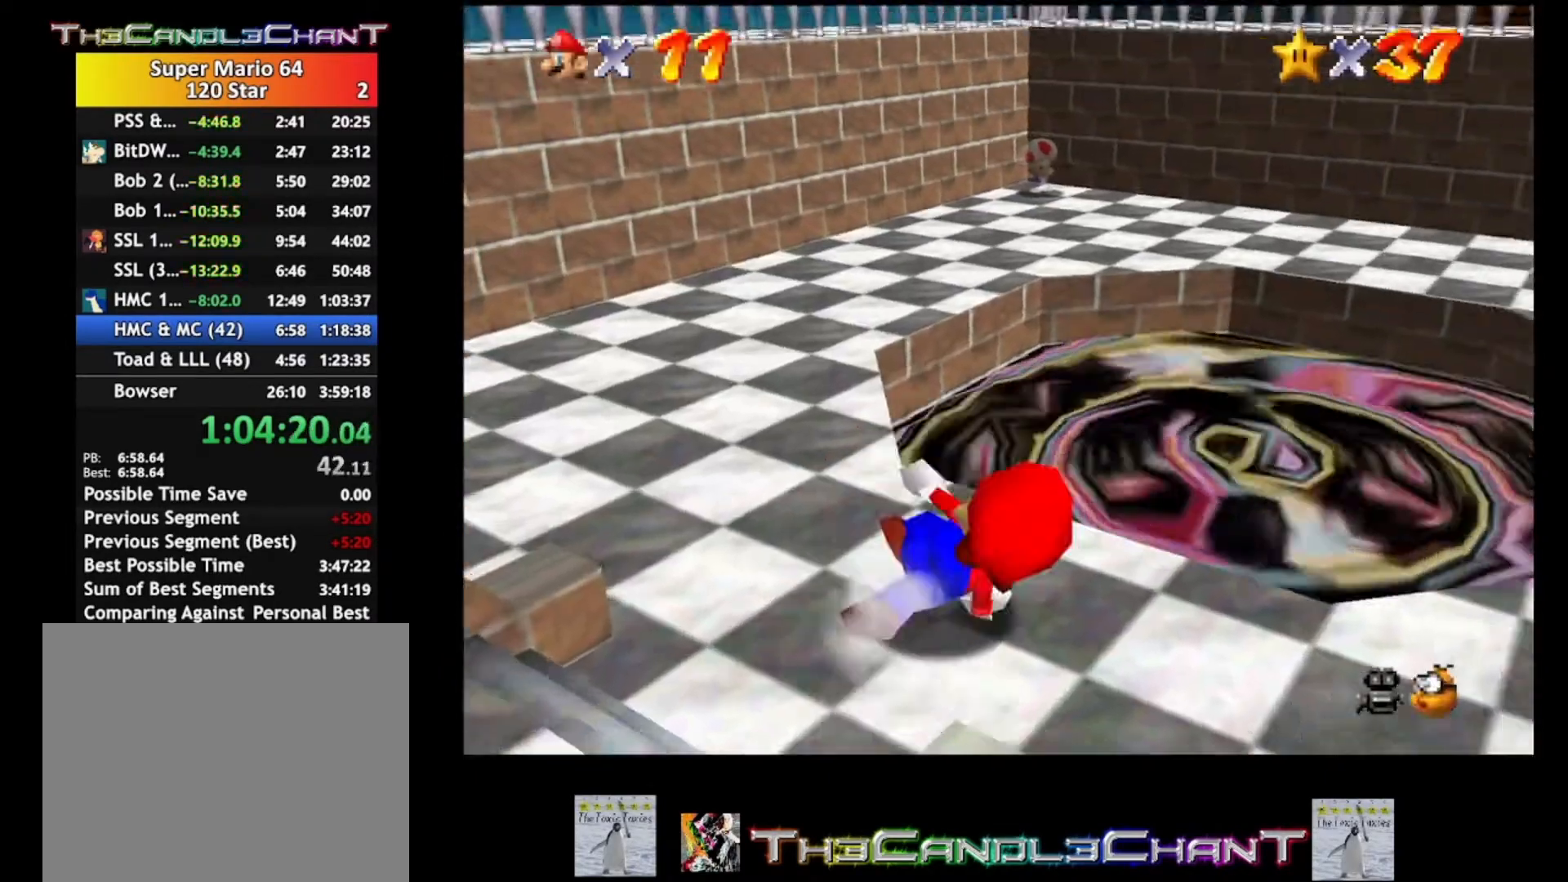
{"buttons": [], "left_stick": "down-left", "right_stick": "center", "events": [[67, "X", "up"], [300, "L2", "up"], [333, "A", "down"], [333, "left_stick", "down-left"], [433, "A", "up"]]}
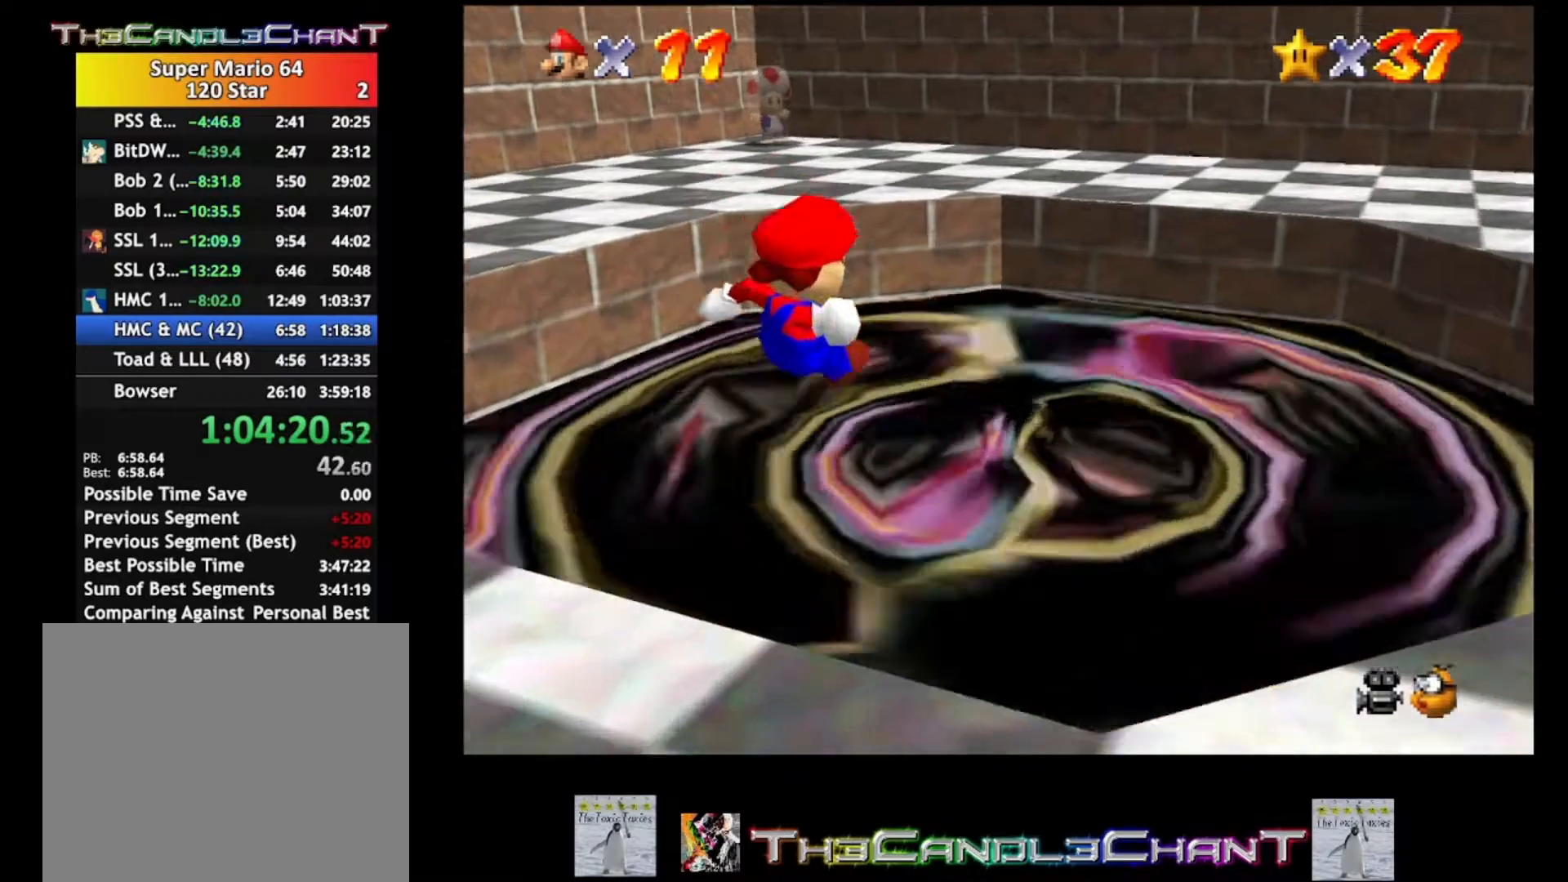
{"buttons": ["A"], "left_stick": "center", "right_stick": "center", "events": [[67, "left_stick", "center"], [200, "A", "down"], [300, "A", "up"], [367, "A", "down"]]}
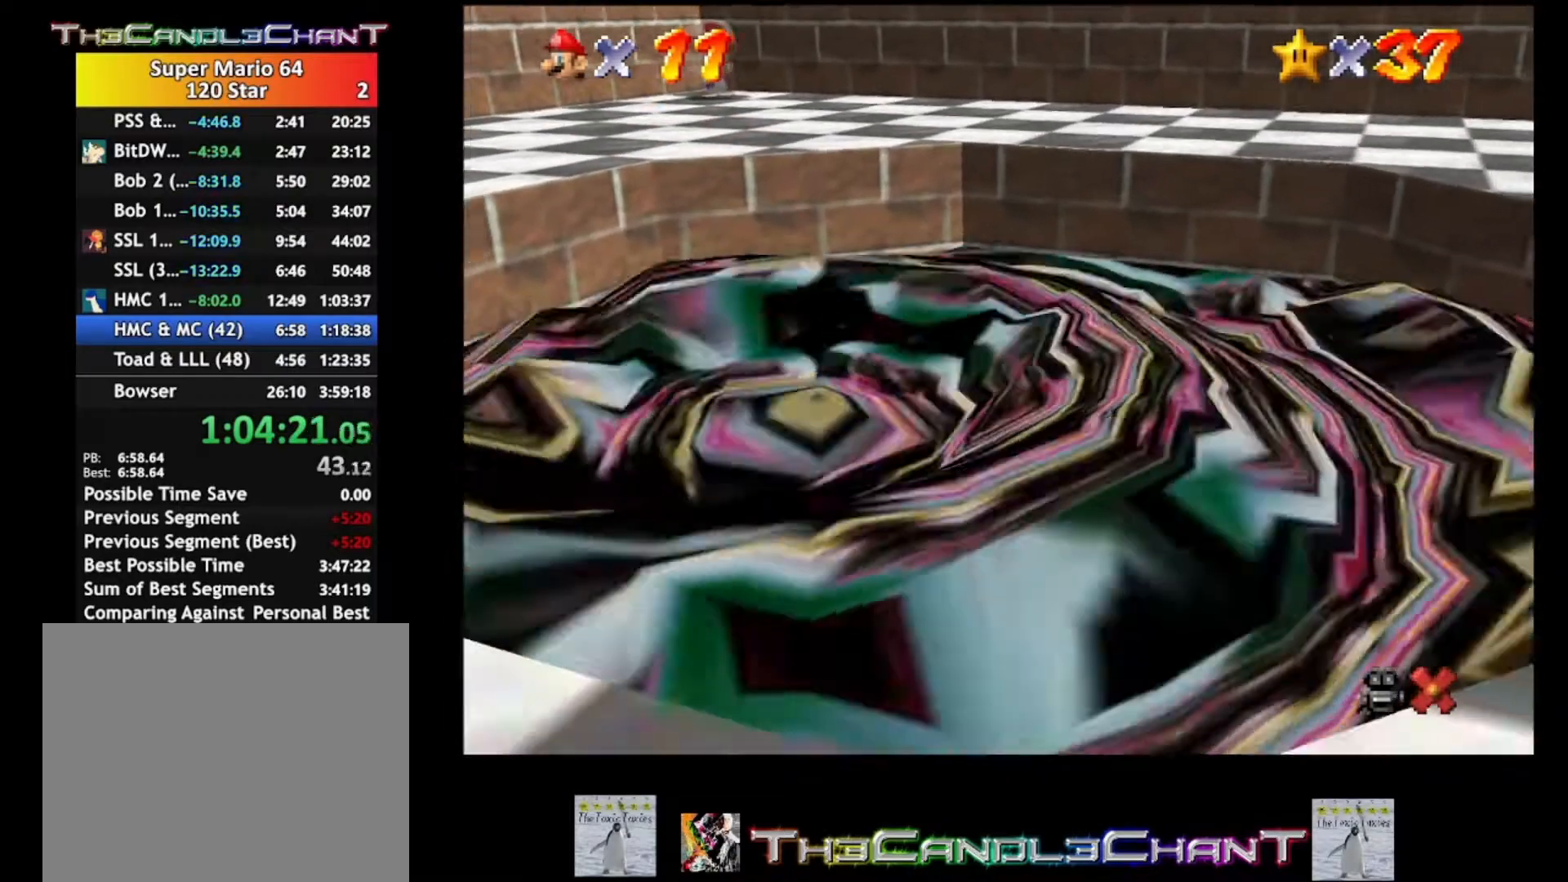
{"buttons": [], "left_stick": "center", "right_stick": "center", "events": [[133, "A", "up"], [233, "A", "down"], [333, "A", "up"], [400, "A", "down"], [500, "A", "up"]]}
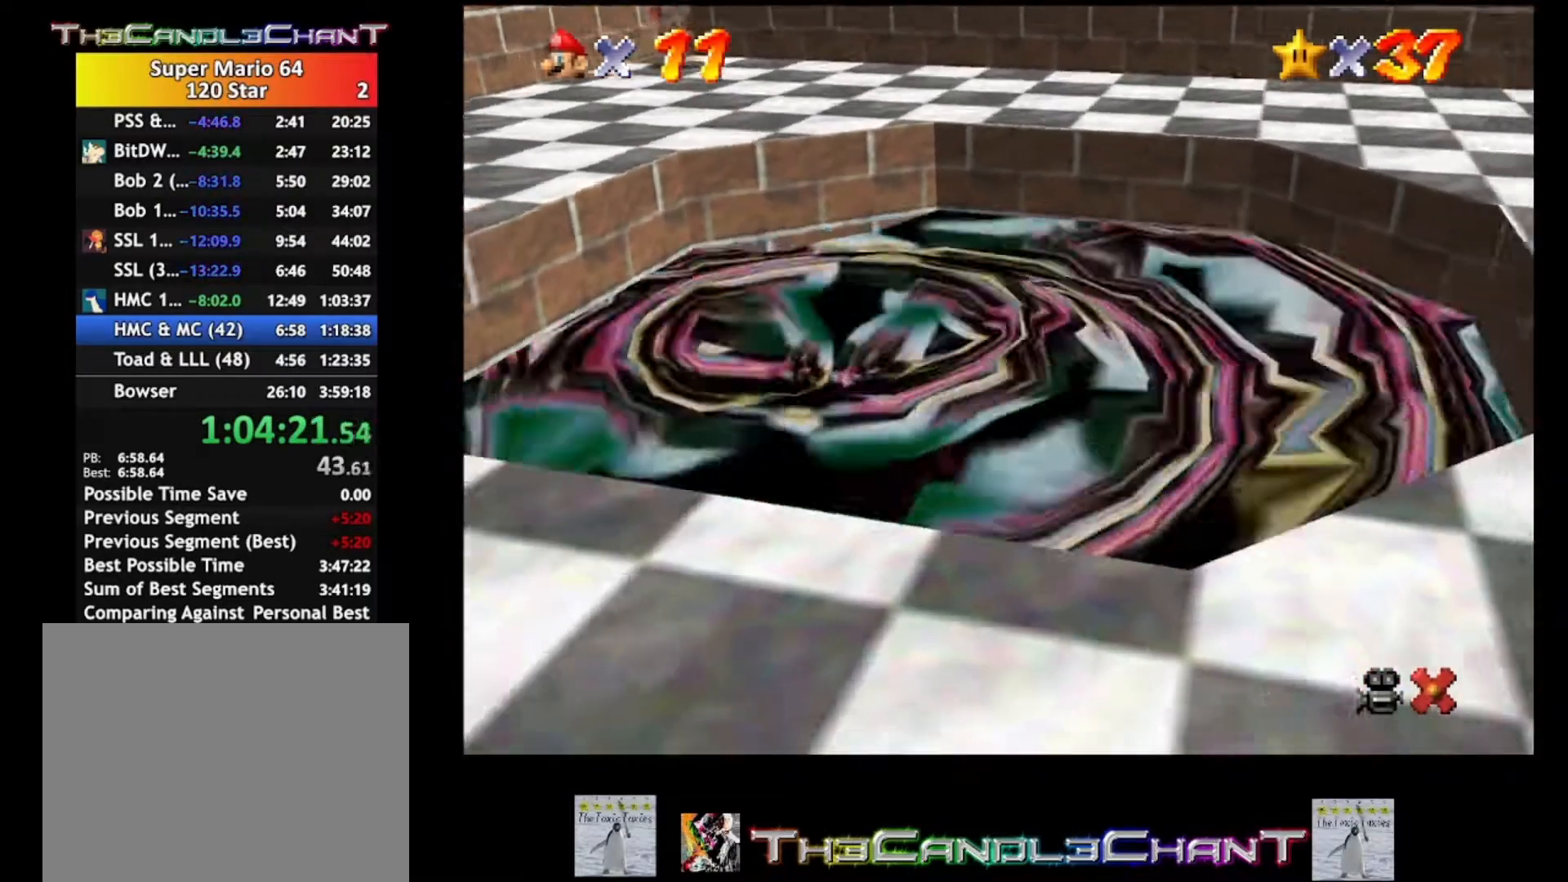
{"buttons": ["A", "X"], "left_stick": "center", "right_stick": "center", "events": [[100, "A", "down"], [100, "X", "down"], [200, "A", "up"], [200, "X", "up"], [300, "A", "down"], [300, "X", "down"], [400, "A", "up"], [400, "X", "up"], [500, "A", "down"], [500, "X", "down"]]}
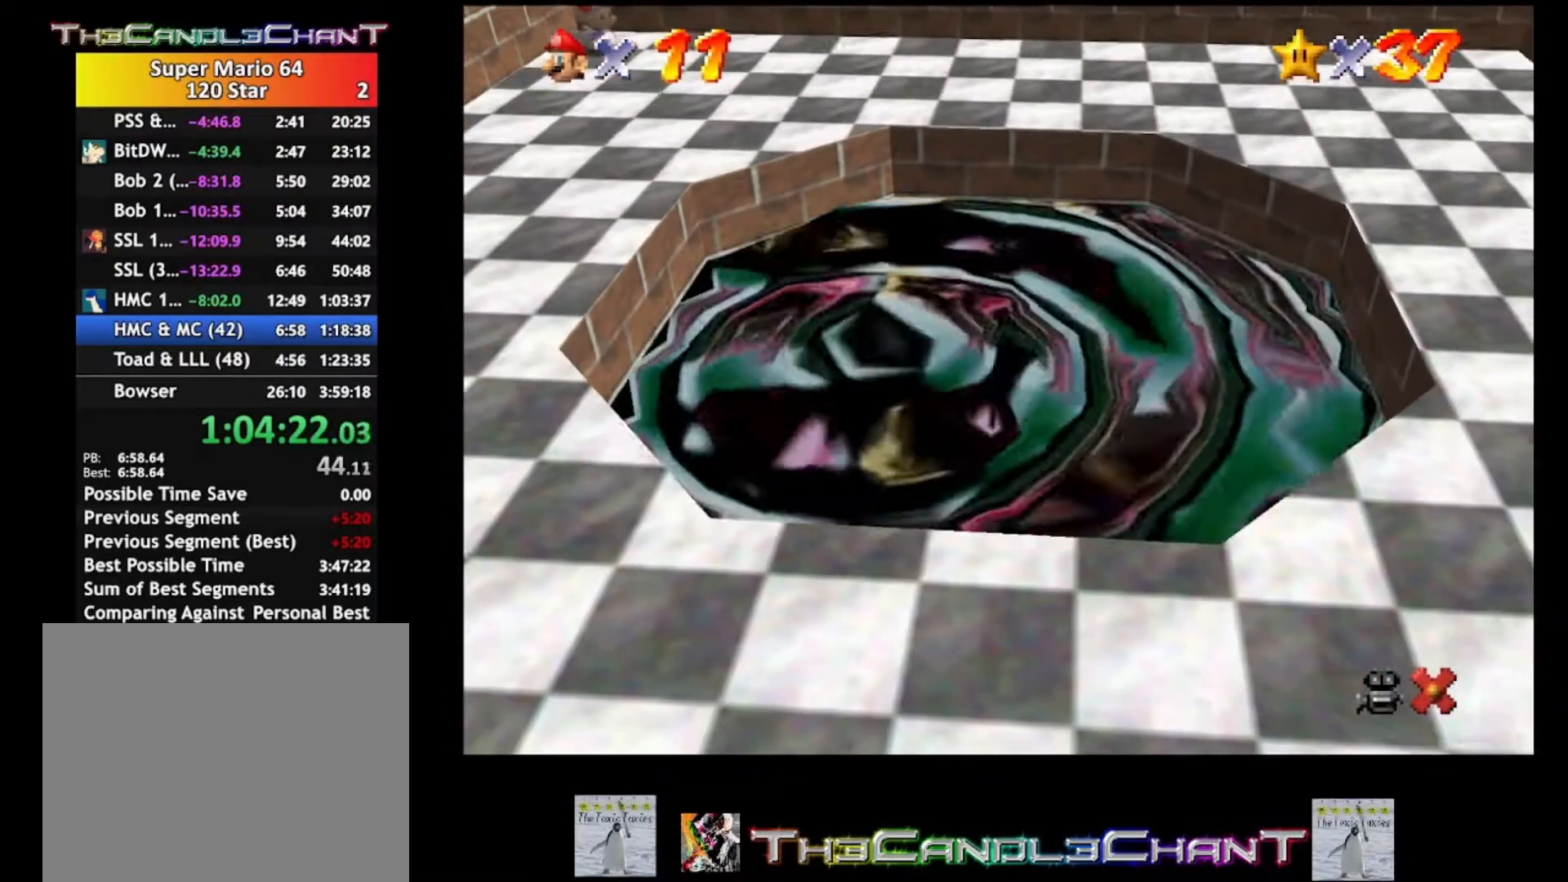
{"buttons": [], "left_stick": "center", "right_stick": "center", "events": [[67, "X", "up"], [100, "A", "up"], [167, "A", "down"], [167, "X", "down"], [267, "A", "up"], [267, "X", "up"], [333, "A", "down"], [367, "X", "down"], [433, "A", "up"], [433, "X", "up"]]}
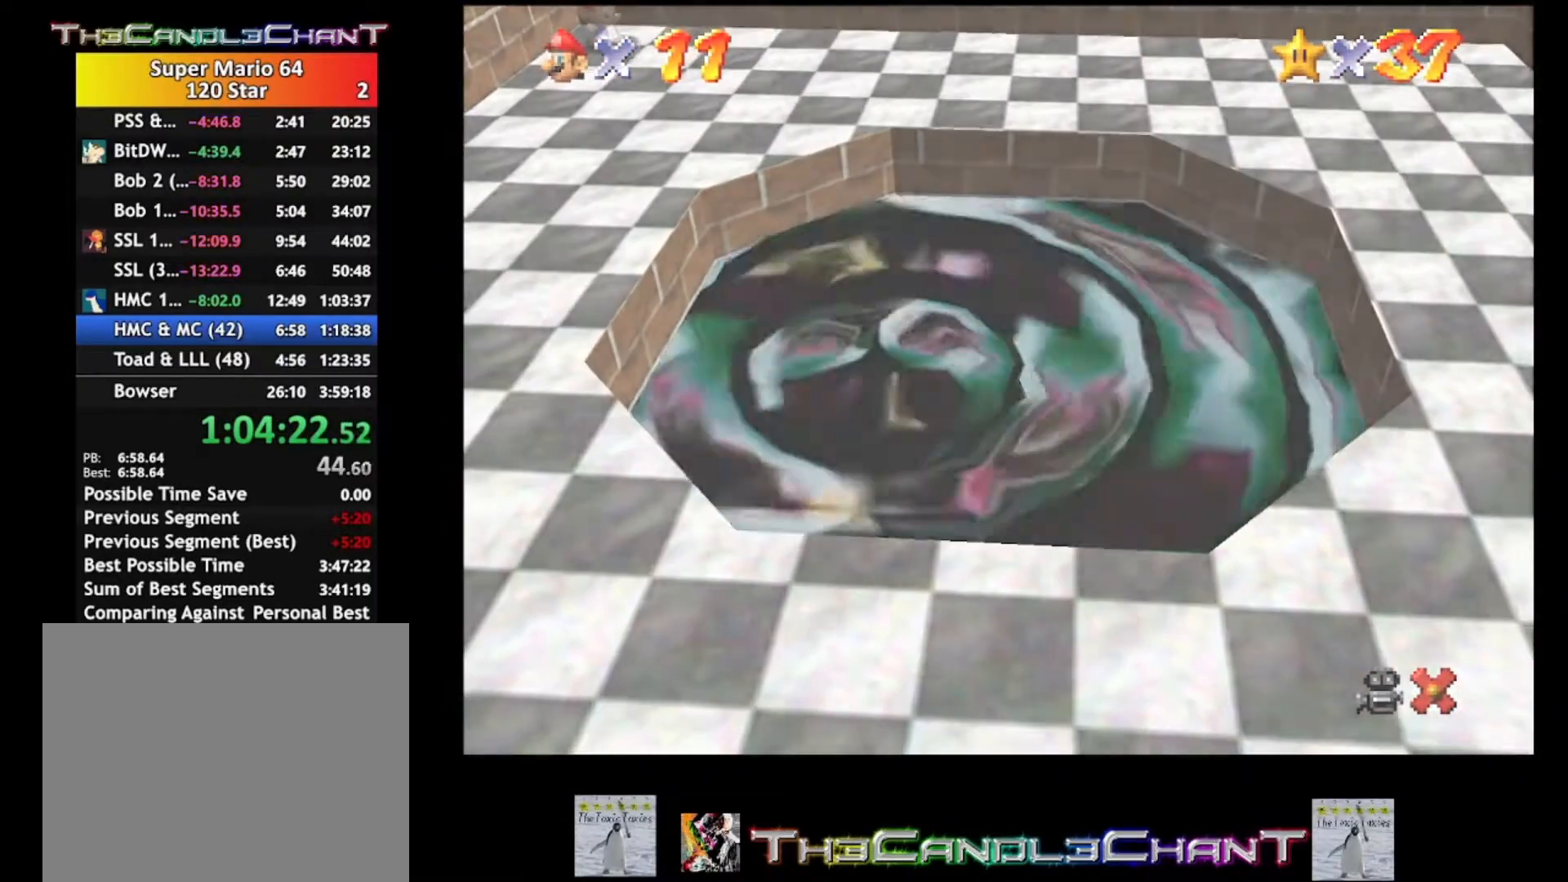
{"buttons": [], "left_stick": "center", "right_stick": "center", "events": [[33, "A", "down"], [33, "X", "down"], [133, "A", "up"], [133, "X", "up"], [200, "A", "down"], [200, "X", "down"], [300, "A", "up"], [333, "X", "up"]]}
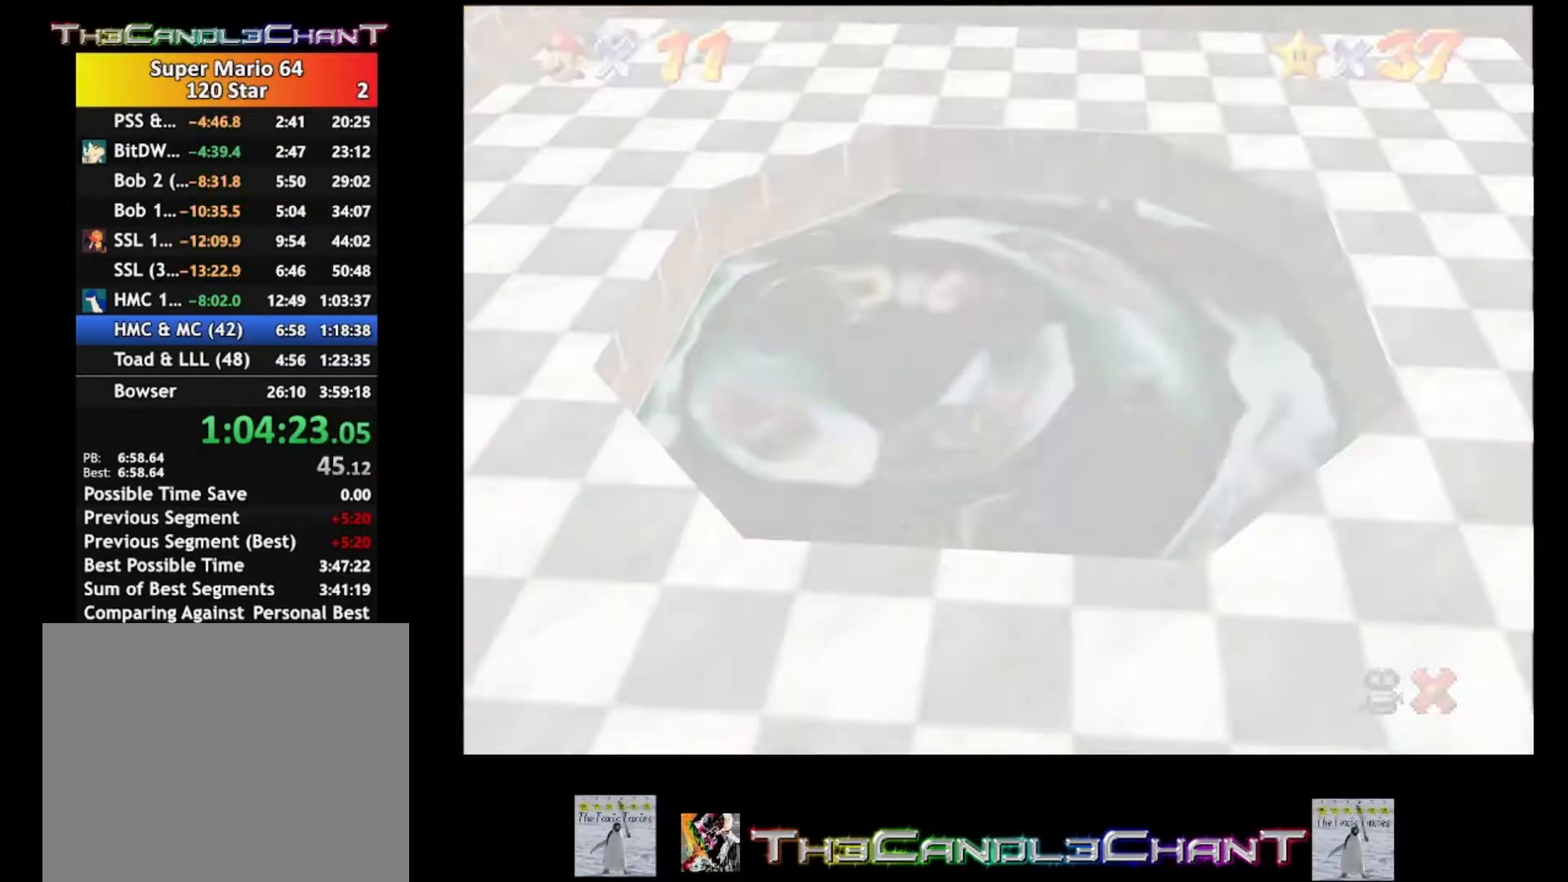
{"buttons": ["A", "X"], "left_stick": "center", "right_stick": "center", "events": [[100, "A", "down"], [100, "X", "down"], [200, "X", "up"], [233, "A", "up"], [300, "A", "down"], [300, "X", "down"], [400, "A", "up"], [400, "X", "up"], [500, "A", "down"], [500, "X", "down"]]}
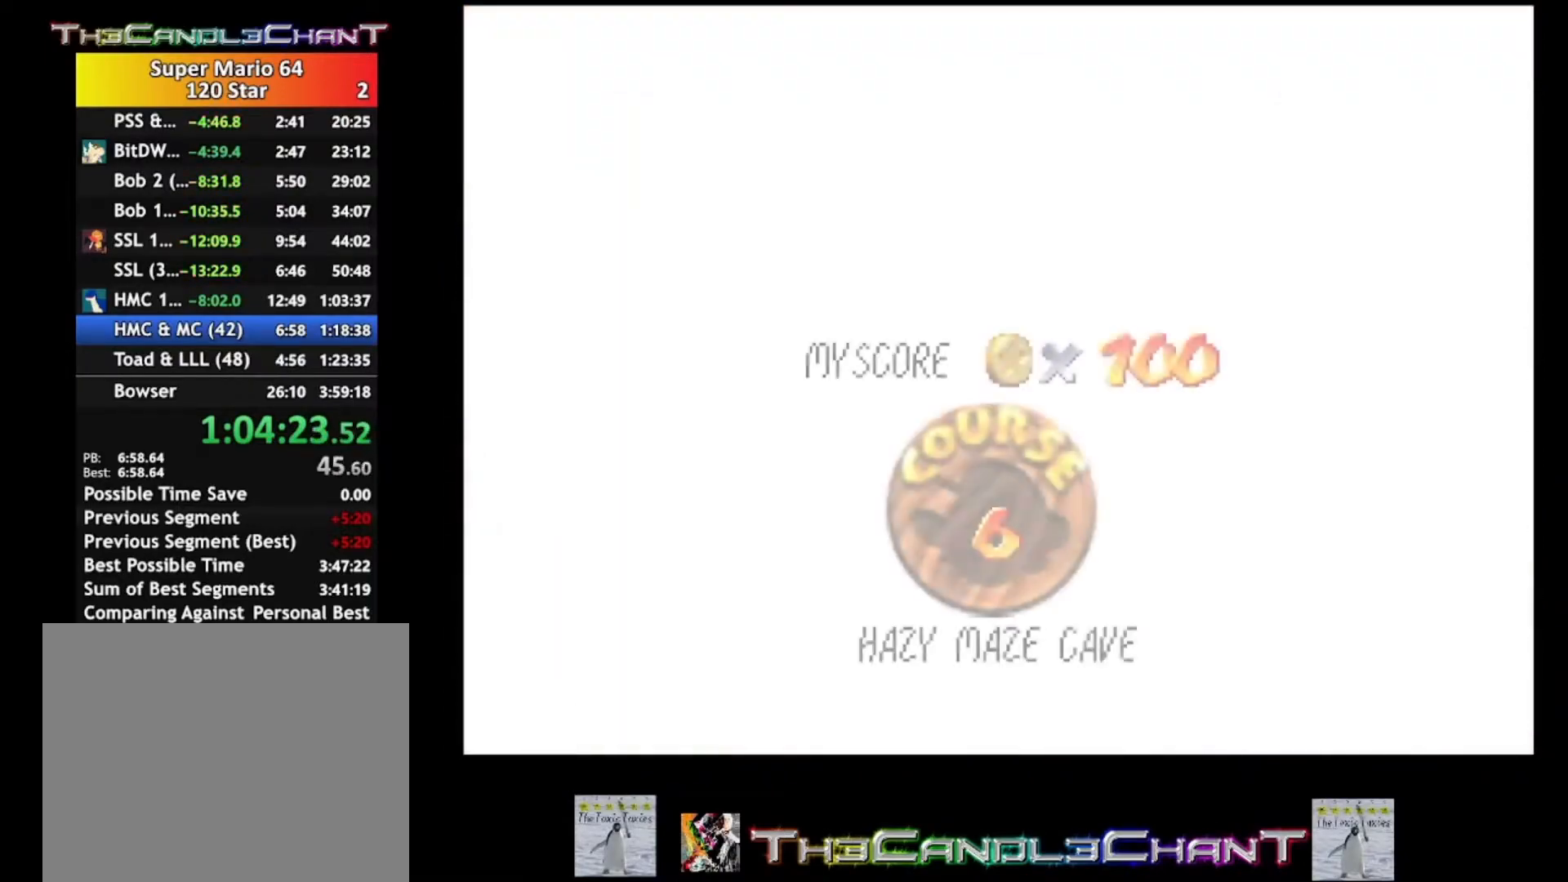
{"buttons": [], "left_stick": "center", "right_stick": "center", "events": [[133, "A", "up"], [133, "X", "up"], [200, "A", "down"], [200, "X", "down"], [300, "A", "up"], [300, "X", "up"], [367, "A", "down"], [367, "X", "down"], [467, "X", "up"], [500, "A", "up"]]}
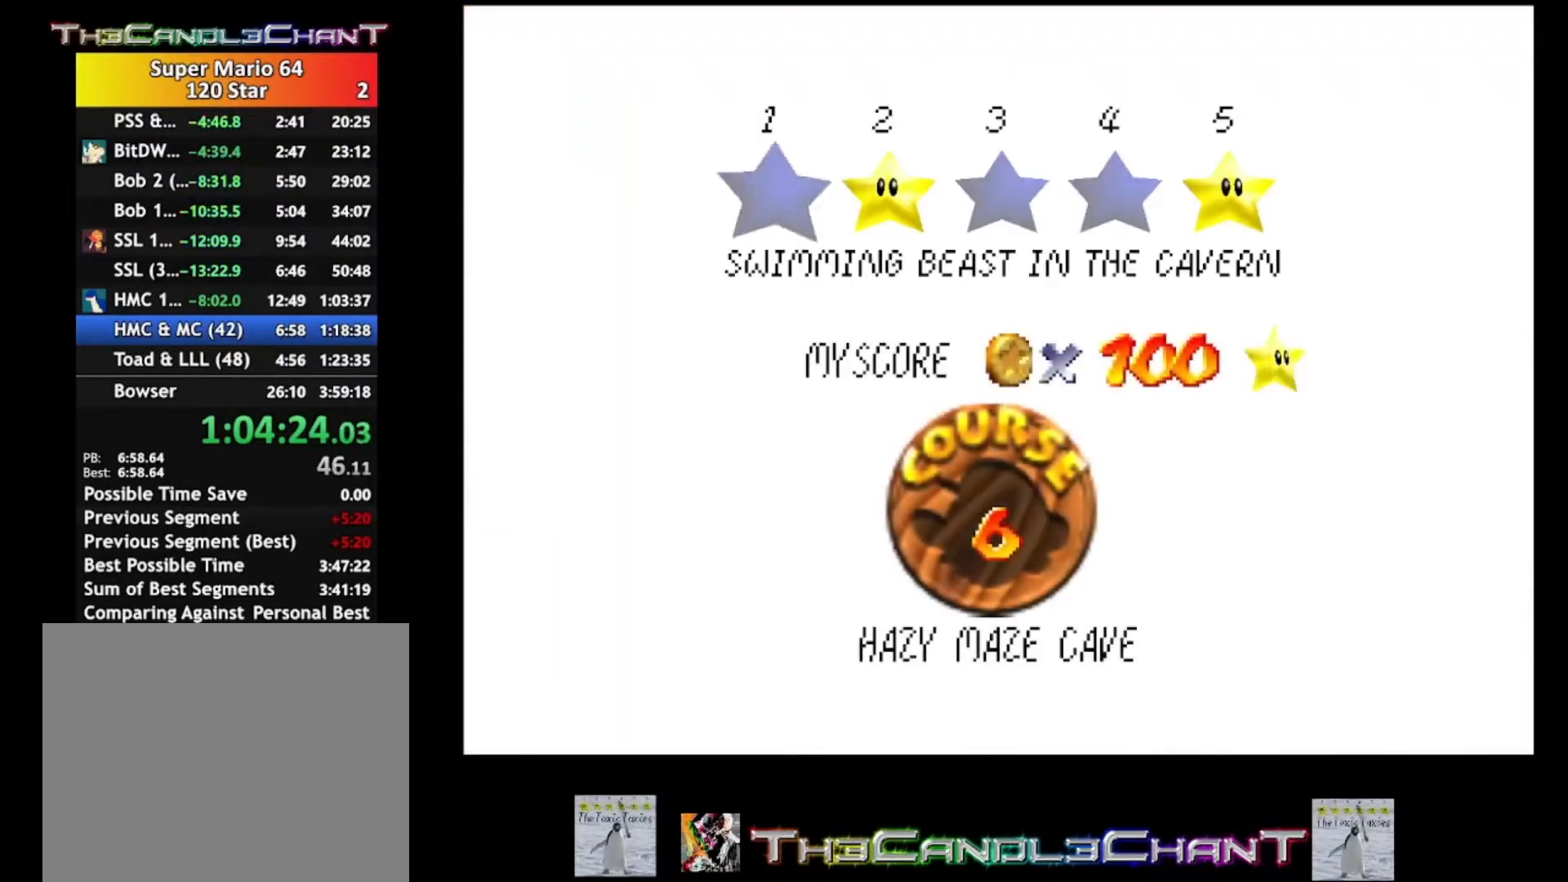
{"buttons": [], "left_stick": "center", "right_stick": "center", "events": [[67, "A", "down"], [67, "X", "down"], [167, "A", "up"], [167, "X", "up"], [233, "A", "down"], [233, "X", "down"], [333, "A", "up"], [333, "X", "up"], [400, "A", "down"], [400, "X", "down"], [467, "A", "up"], [467, "X", "up"]]}
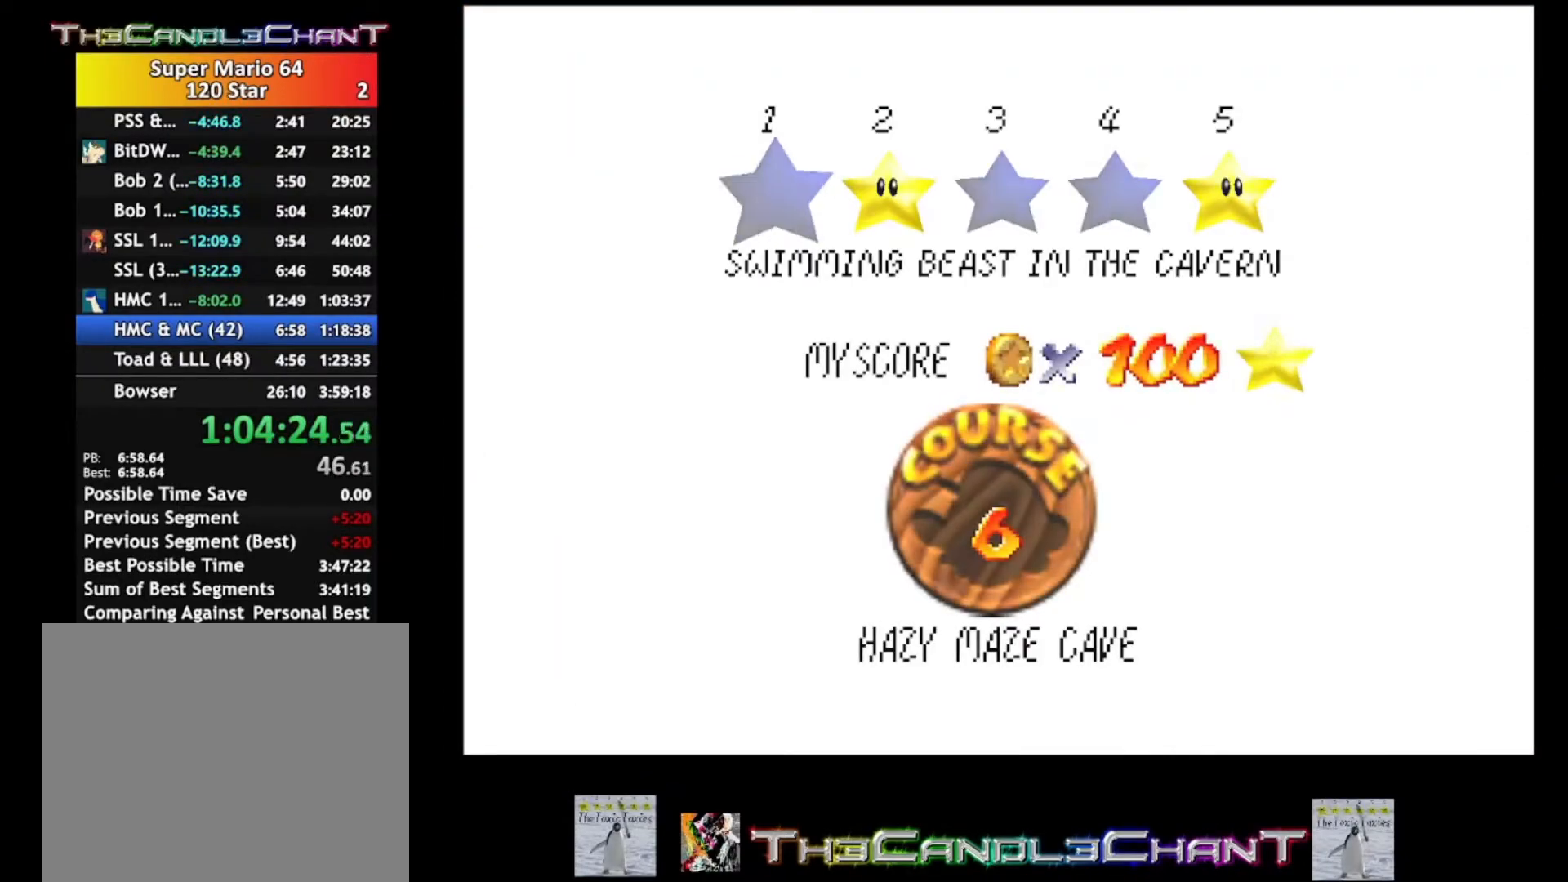
{"buttons": ["A", "X"], "left_stick": "center", "right_stick": "center", "events": [[67, "A", "down"], [67, "X", "down"], [167, "A", "up"], [167, "X", "up"], [233, "A", "down"], [233, "X", "down"], [333, "A", "up"], [367, "A", "down"]]}
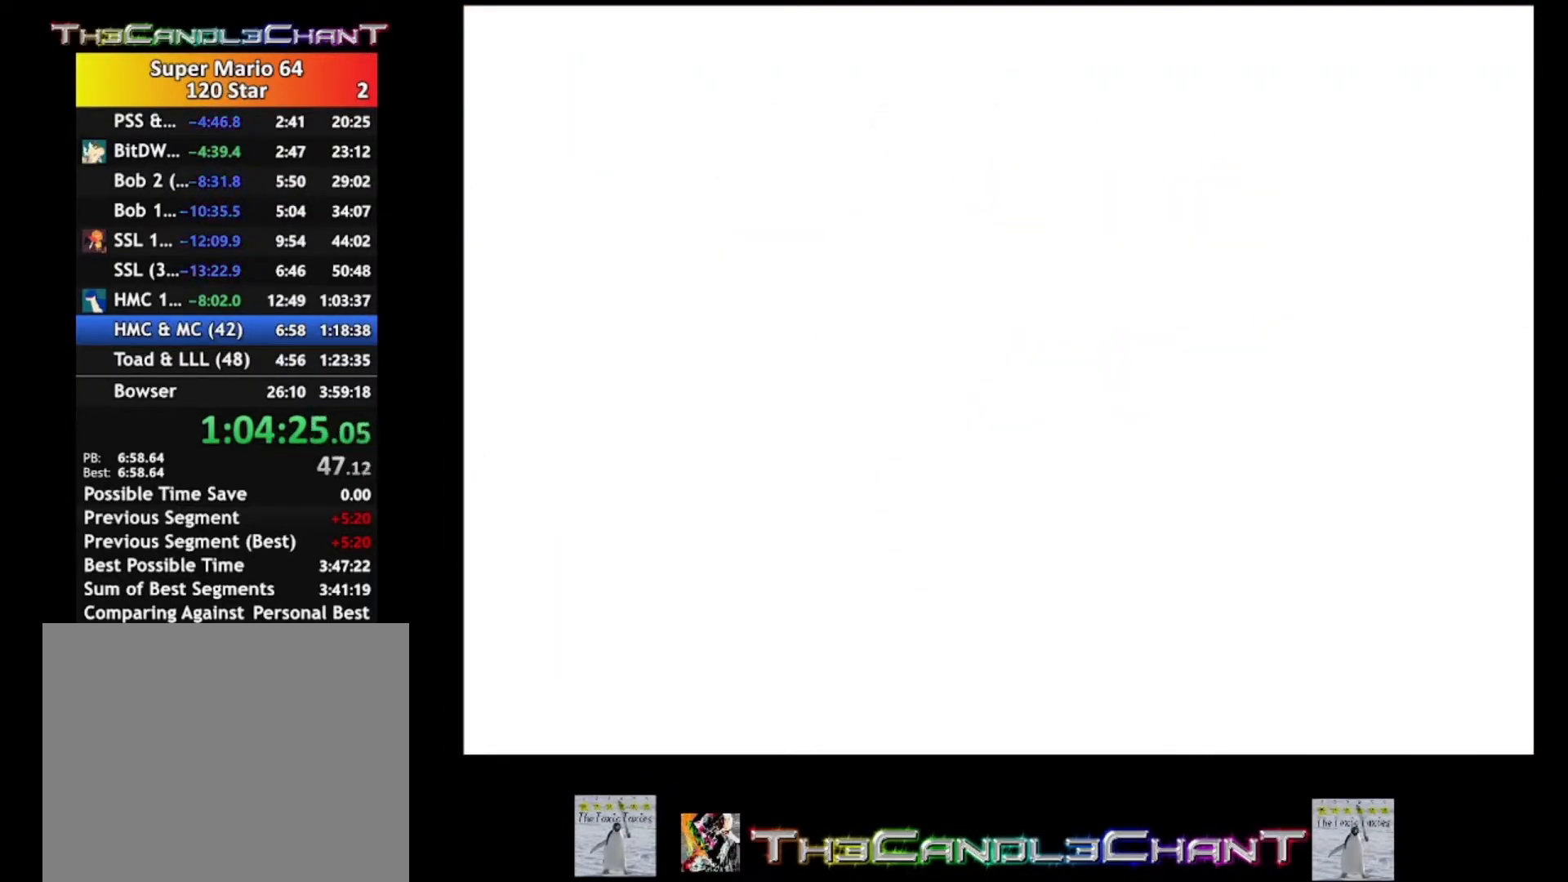
{"buttons": [], "left_stick": "center", "right_stick": "center", "events": [[33, "A", "up"], [33, "X", "up"], [67, "A", "down"], [67, "X", "down"], [267, "A", "up"], [267, "X", "up"], [367, "A", "down"], [367, "X", "down"], [500, "A", "up"], [500, "X", "up"]]}
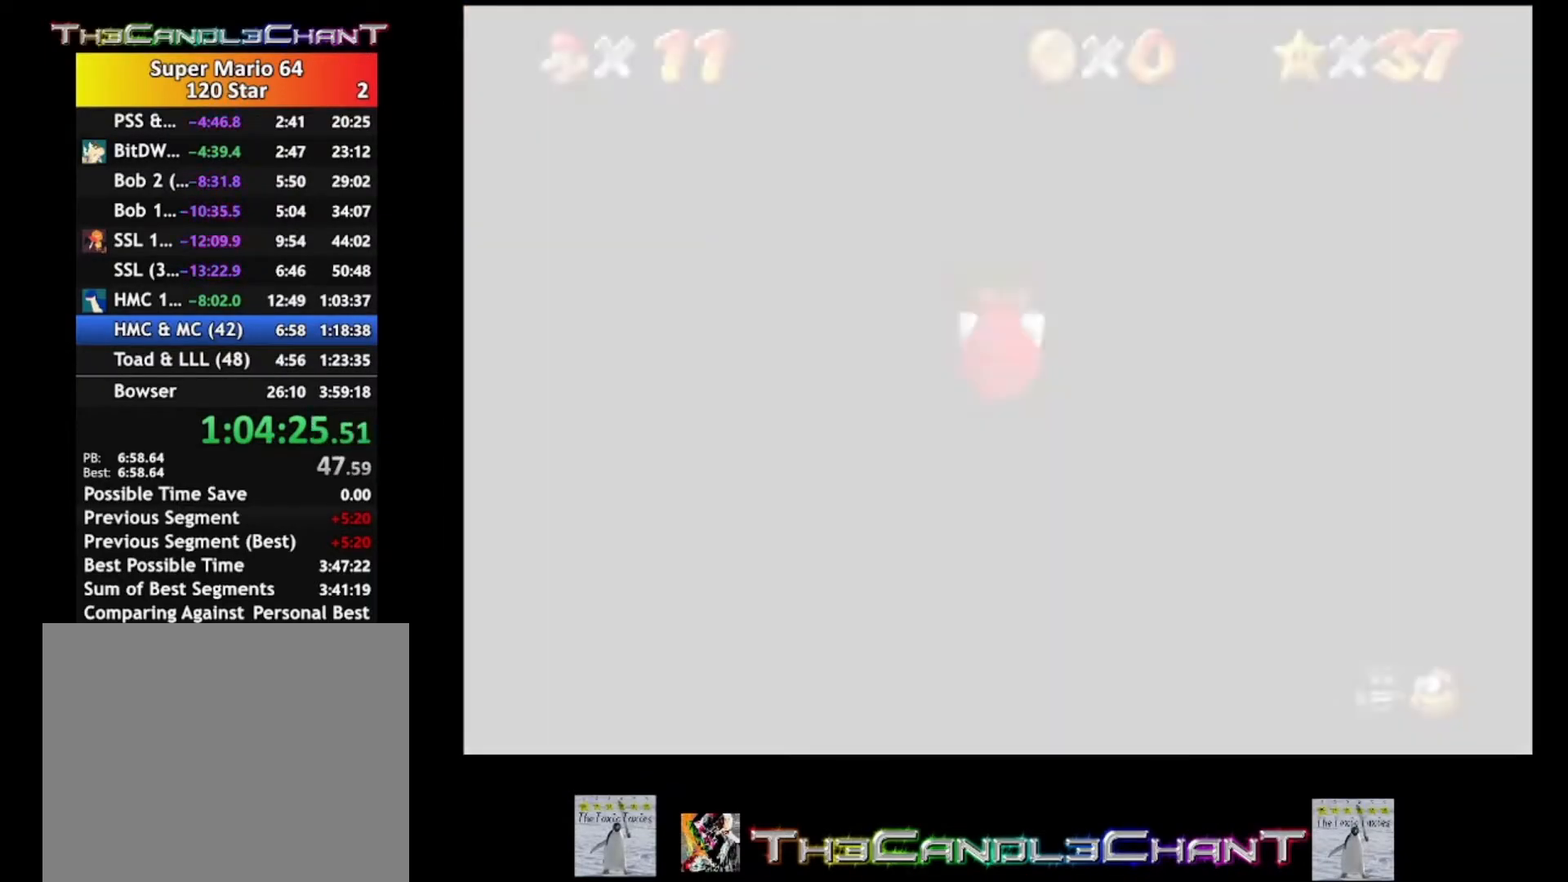
{"buttons": [], "left_stick": "center", "right_stick": "center", "events": [[100, "A", "down"], [100, "X", "down"], [167, "A", "up"], [200, "X", "up"]]}
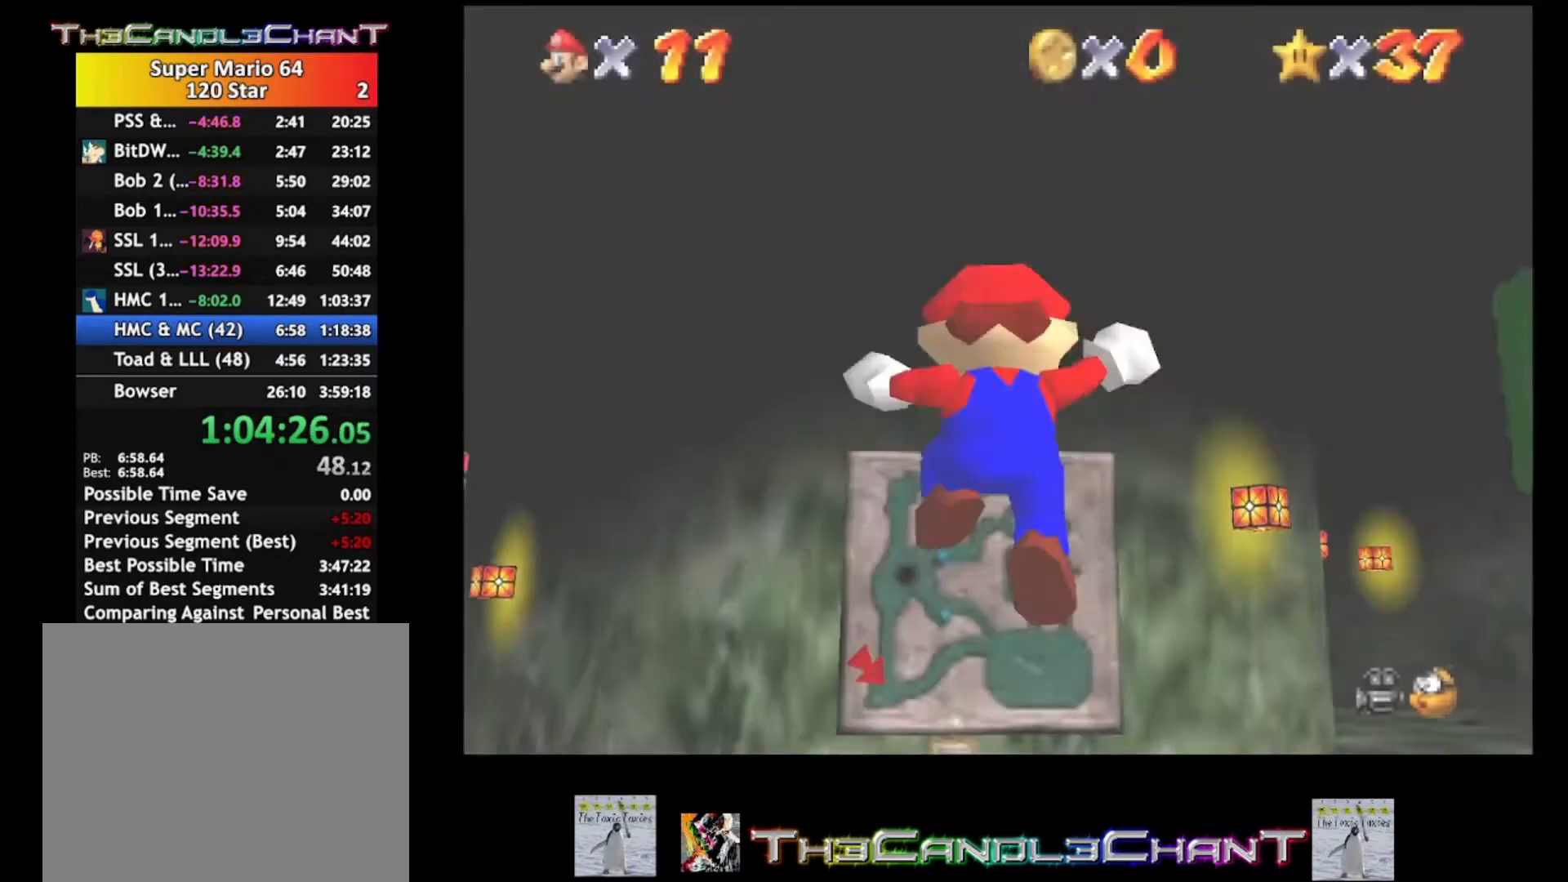
{"buttons": [], "left_stick": "up-left", "right_stick": "center", "events": [[300, "left_stick", "up-left"]]}
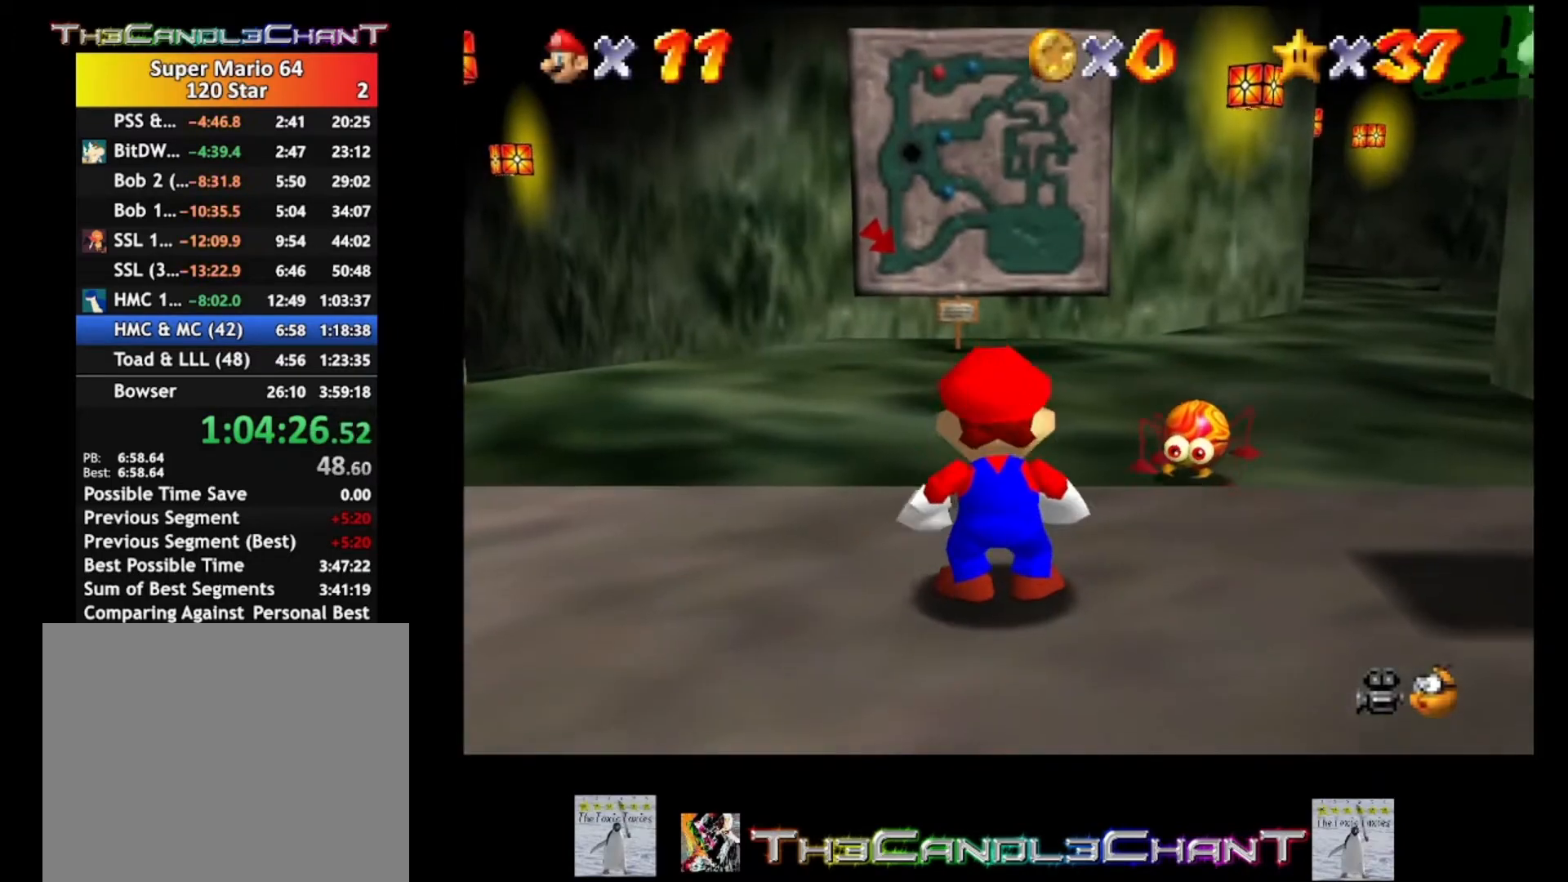
{"buttons": ["A", "L2"], "left_stick": "up-left", "right_stick": "center", "events": [[400, "L2", "down"], [433, "A", "down"]]}
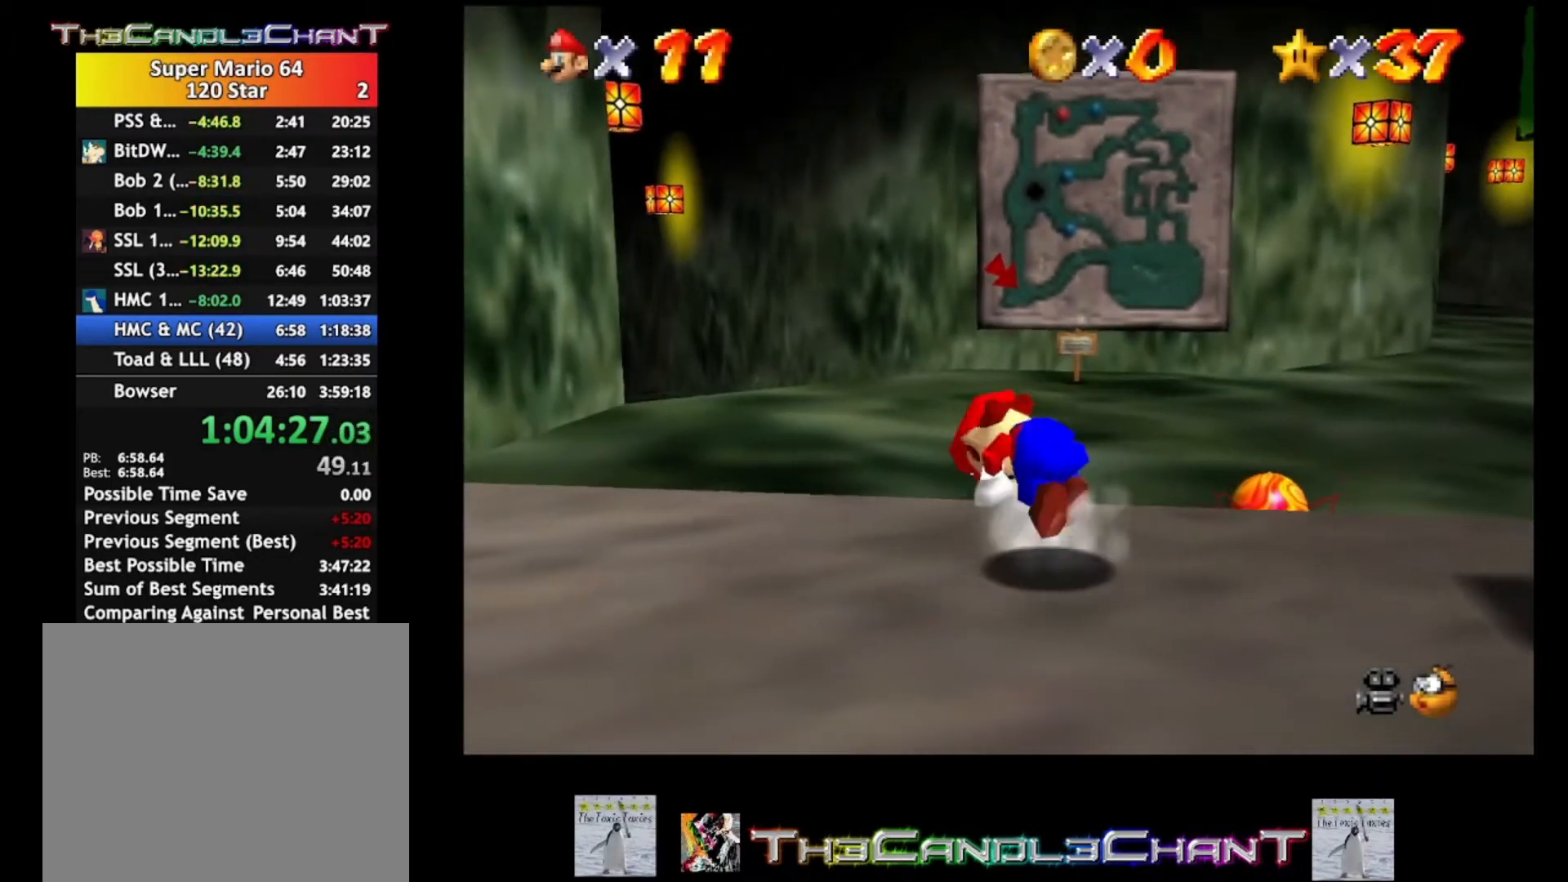
{"buttons": [], "left_stick": "up", "right_stick": "center", "events": [[67, "A", "up"], [133, "left_stick", "up"], [333, "L2", "up"]]}
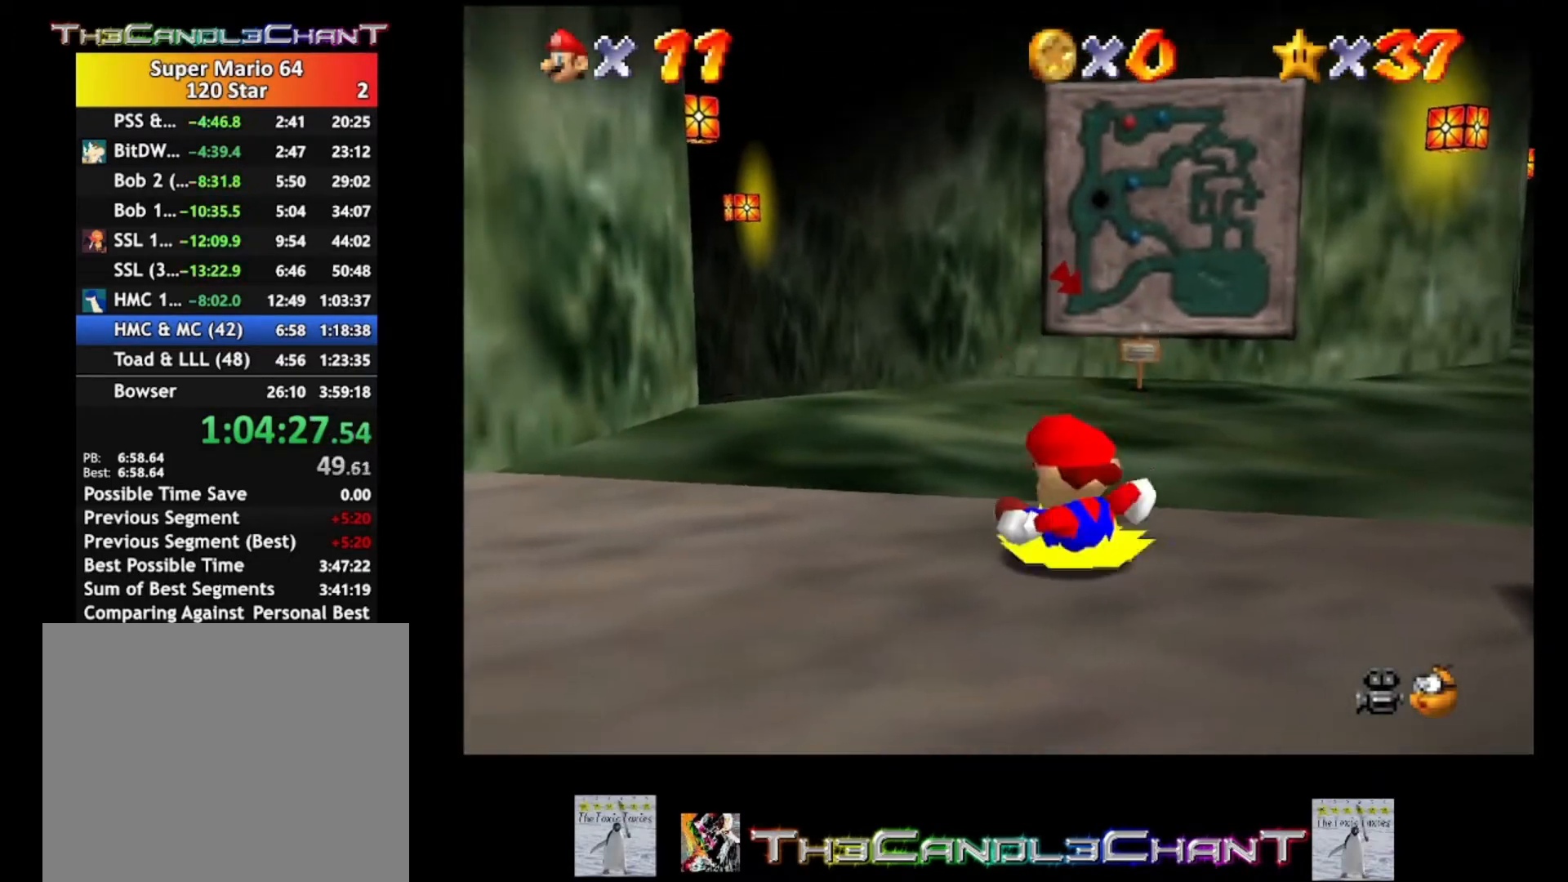
{"buttons": ["A", "L2"], "left_stick": "up", "right_stick": "center", "events": [[367, "L2", "down"], [433, "A", "down"]]}
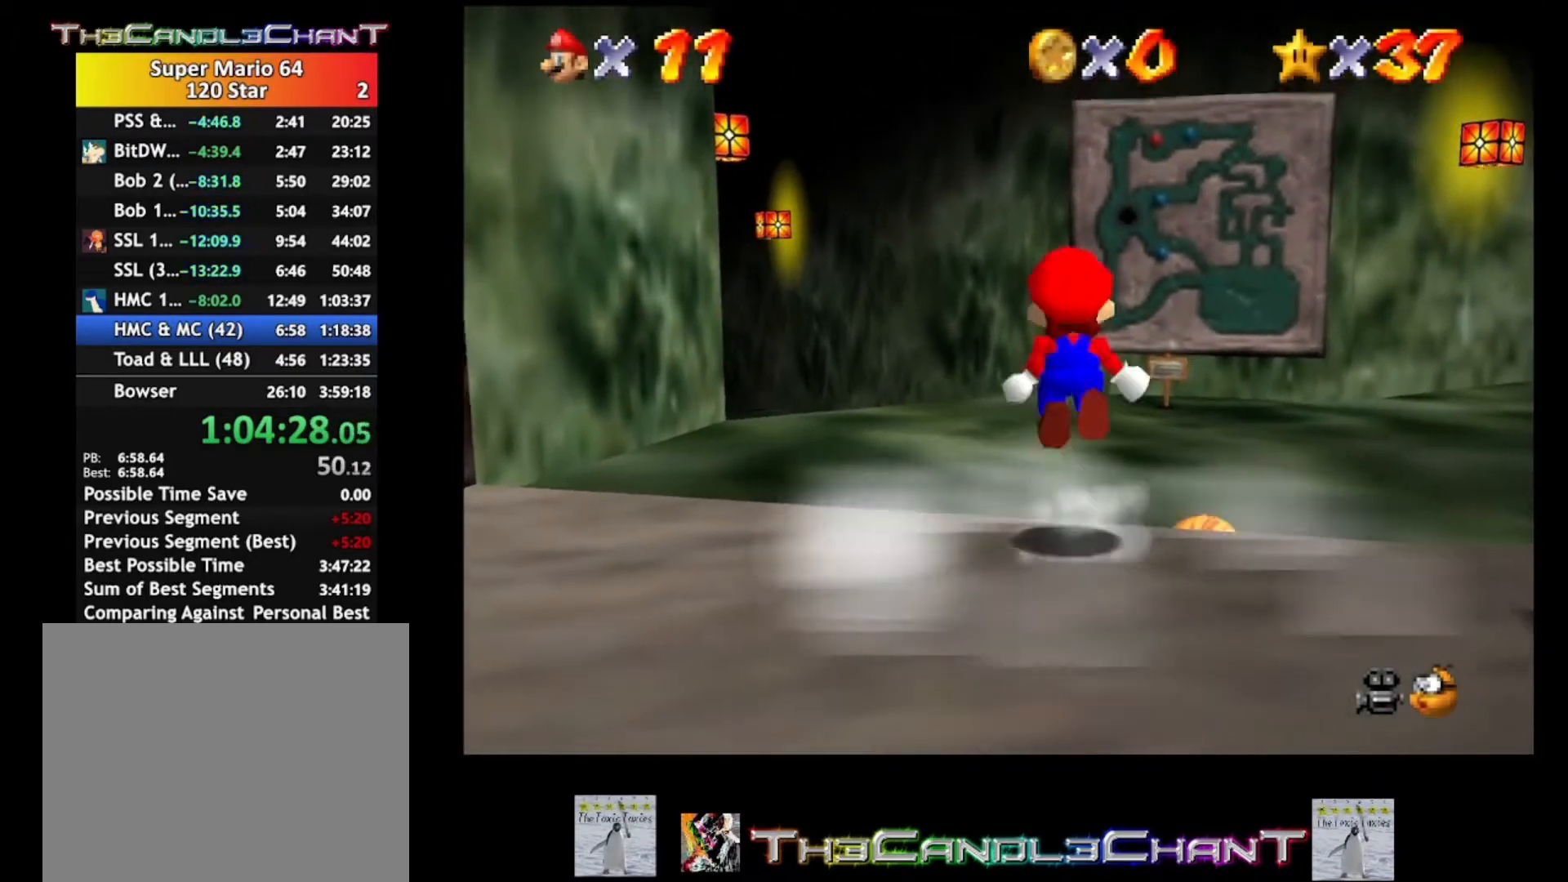
{"buttons": ["X", "L2"], "left_stick": "up-left", "right_stick": "center", "events": [[167, "A", "up"], [233, "left_stick", "up-left"], [333, "A", "down"], [400, "X", "down"], [467, "A", "up"]]}